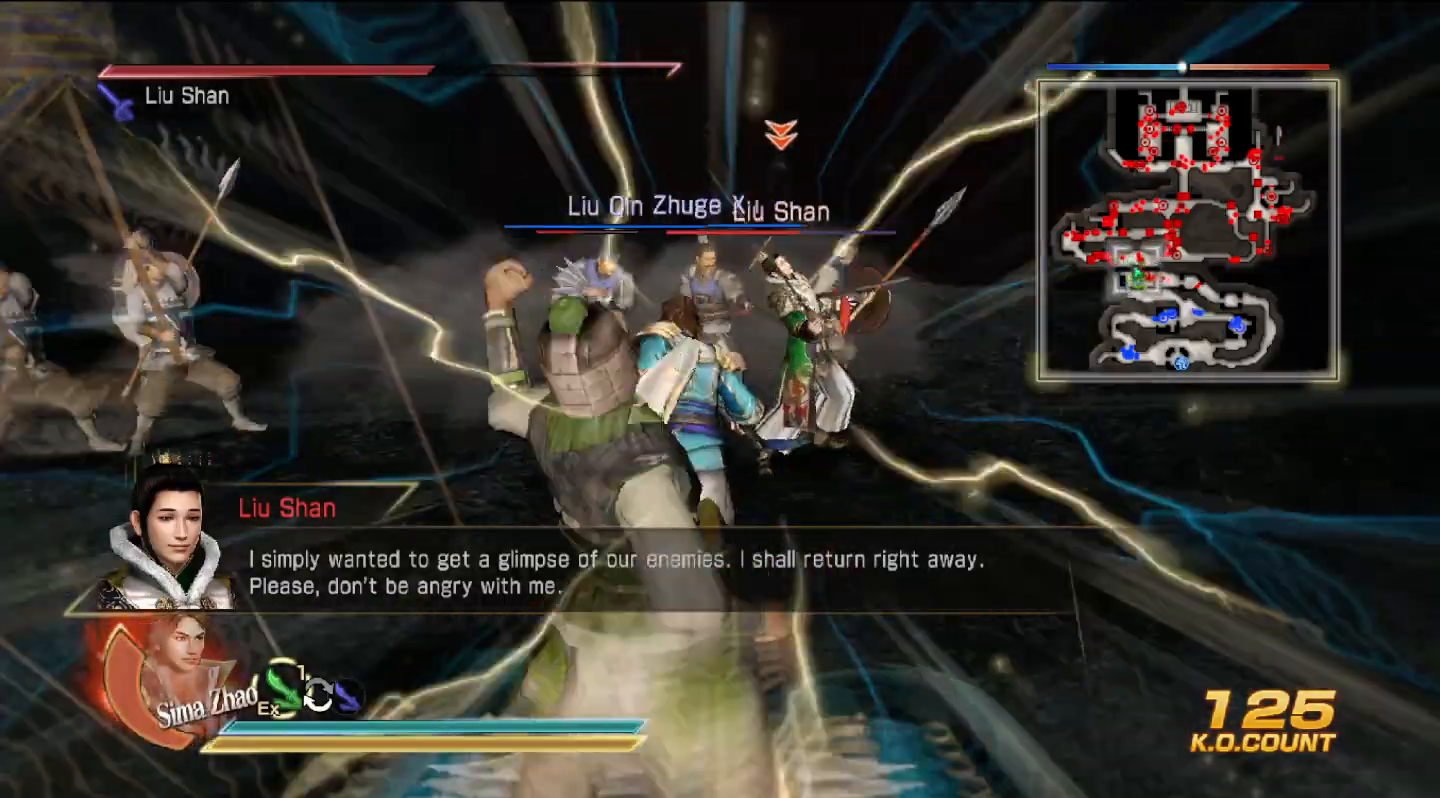
Gameplay with a controller (PlayStation layout); each line is a JSON object with the inputs held at the frame after it. "events" lists button and stick changes between this image and that frame as [ms after this image, input, new state], when the widget could be followed in between. Not read: CIRCLE.
{"buttons": [], "left_stick": "center", "right_stick": "center", "events": [[433, "left_stick", "center"]]}
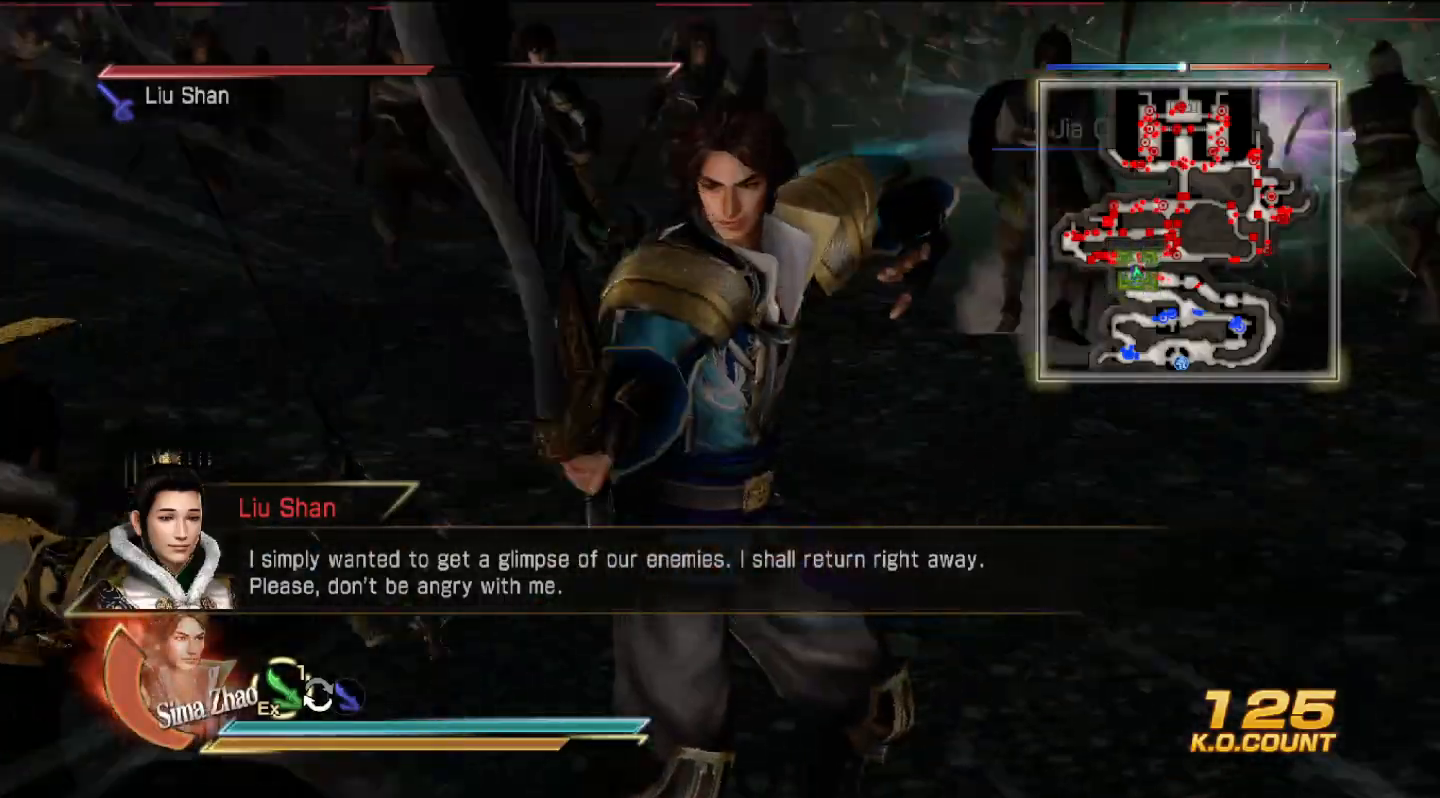
{"buttons": [], "left_stick": "center", "right_stick": "center", "events": []}
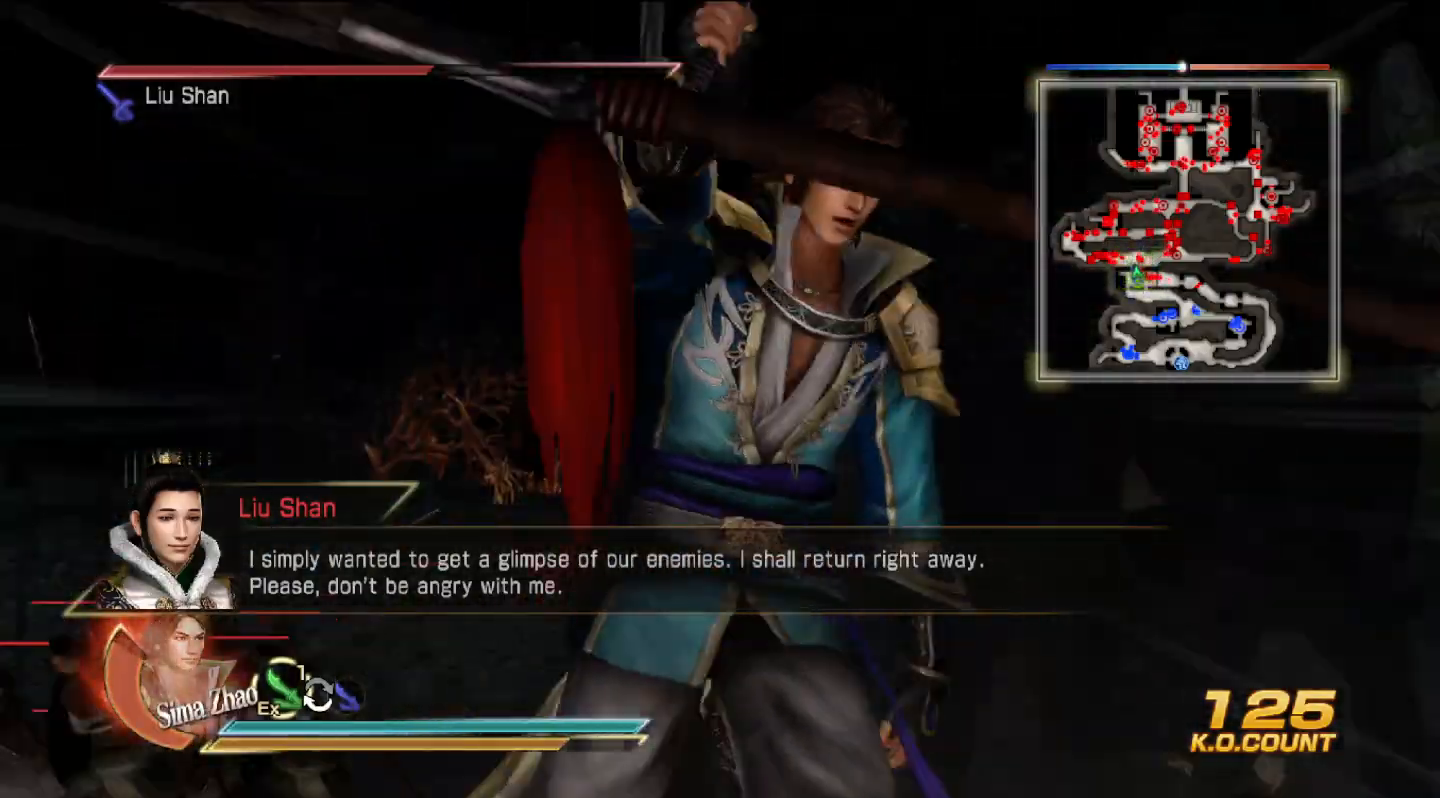
{"buttons": [], "left_stick": "center", "right_stick": "center", "events": []}
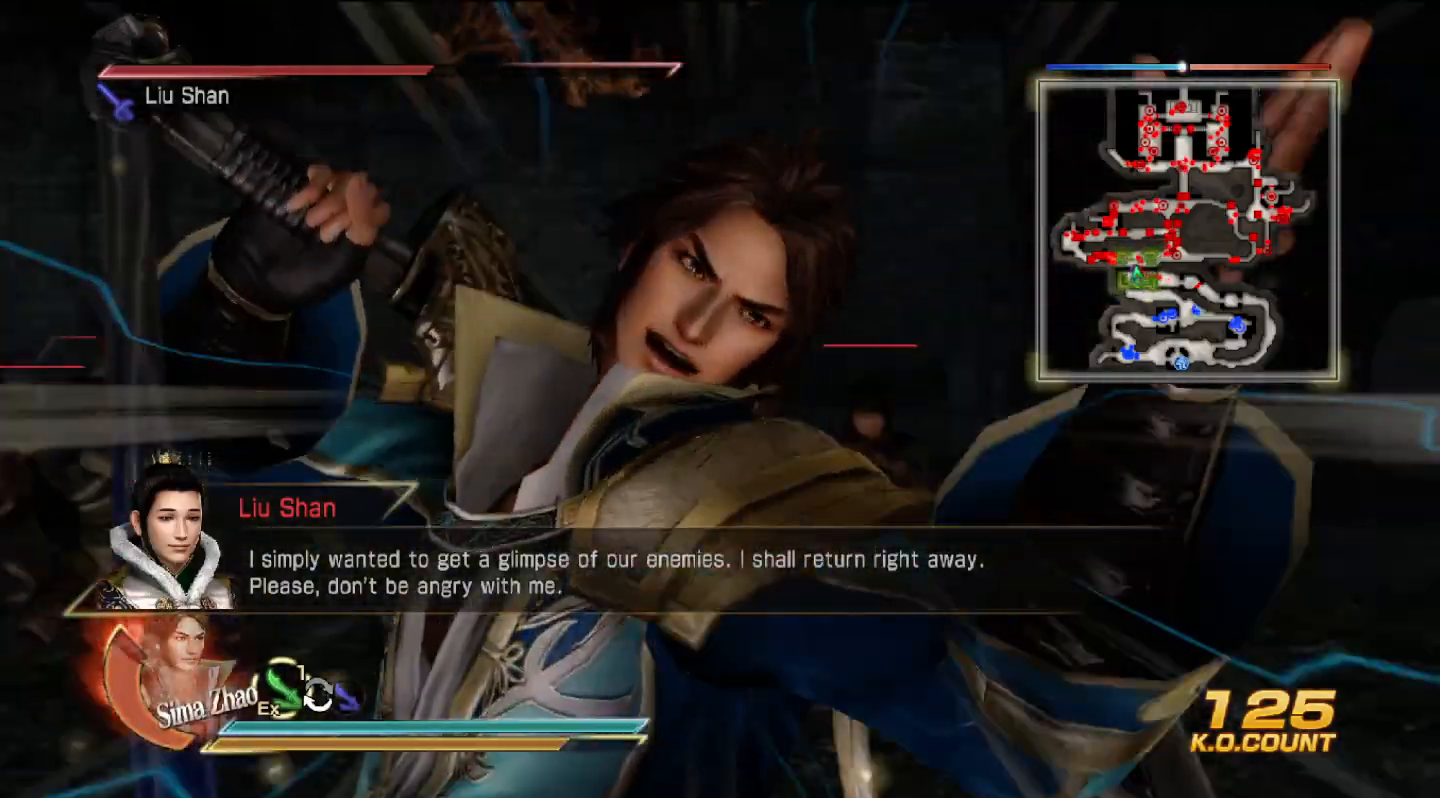
{"buttons": [], "left_stick": "center", "right_stick": "center", "events": []}
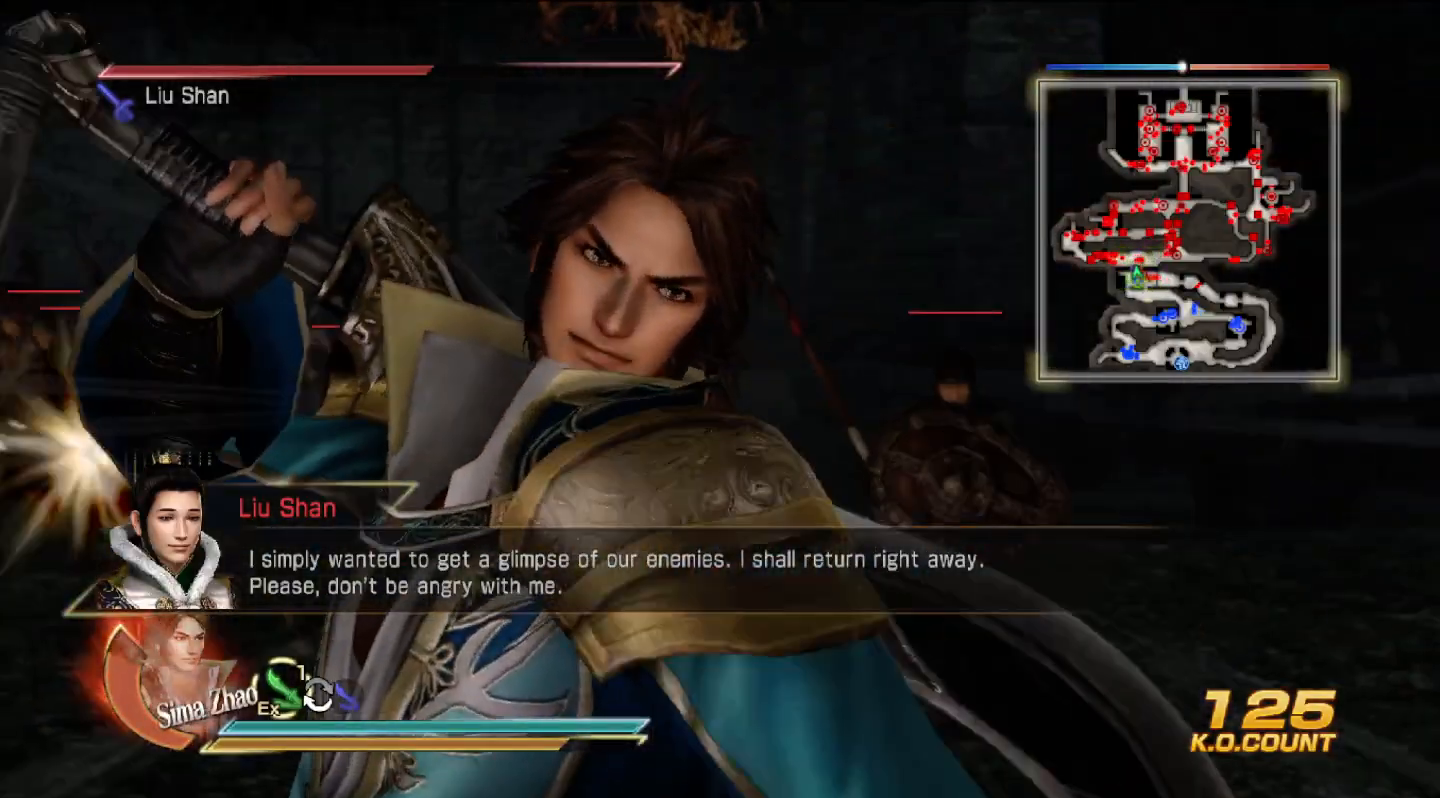
{"buttons": [], "left_stick": "center", "right_stick": "center", "events": []}
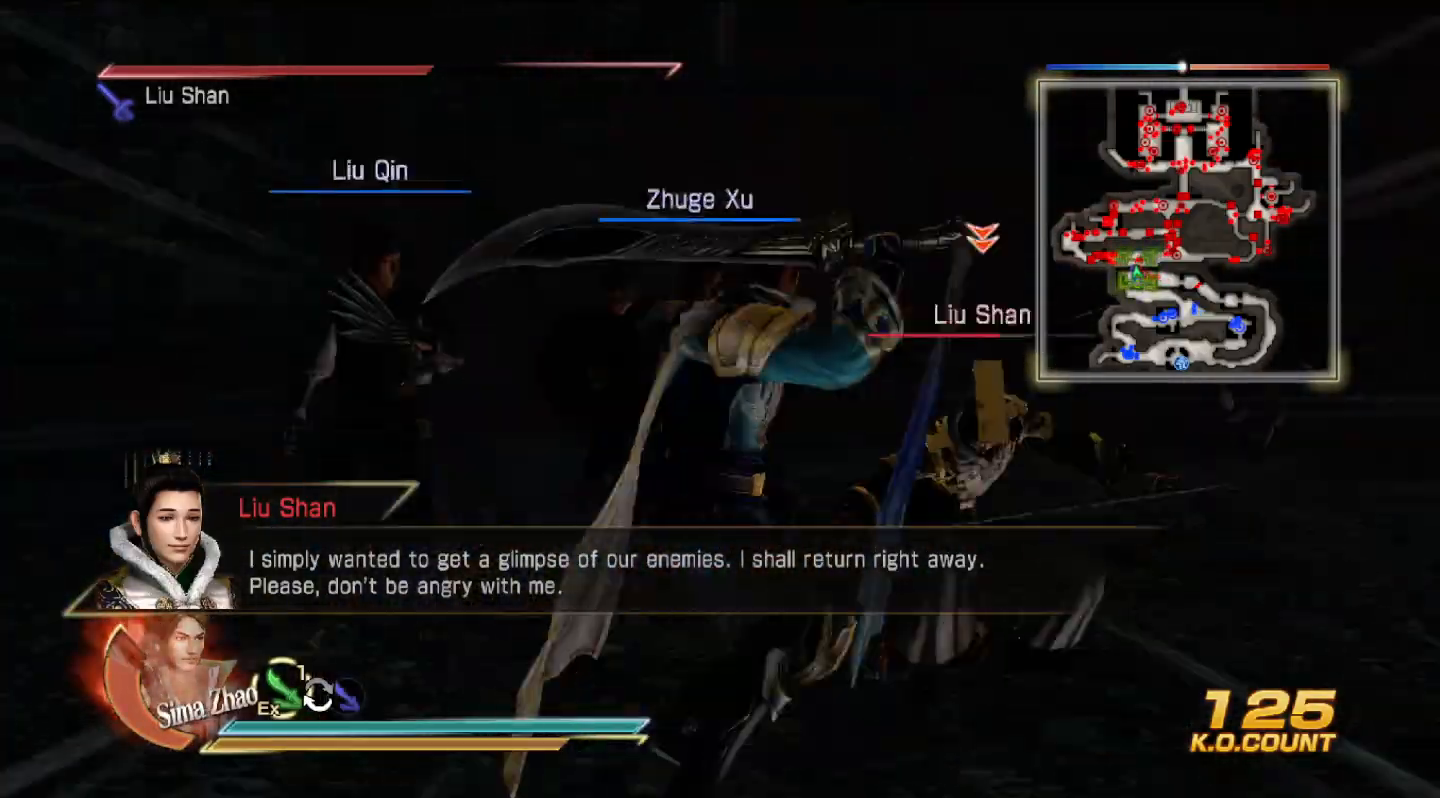
{"buttons": [], "left_stick": "center", "right_stick": "center", "events": []}
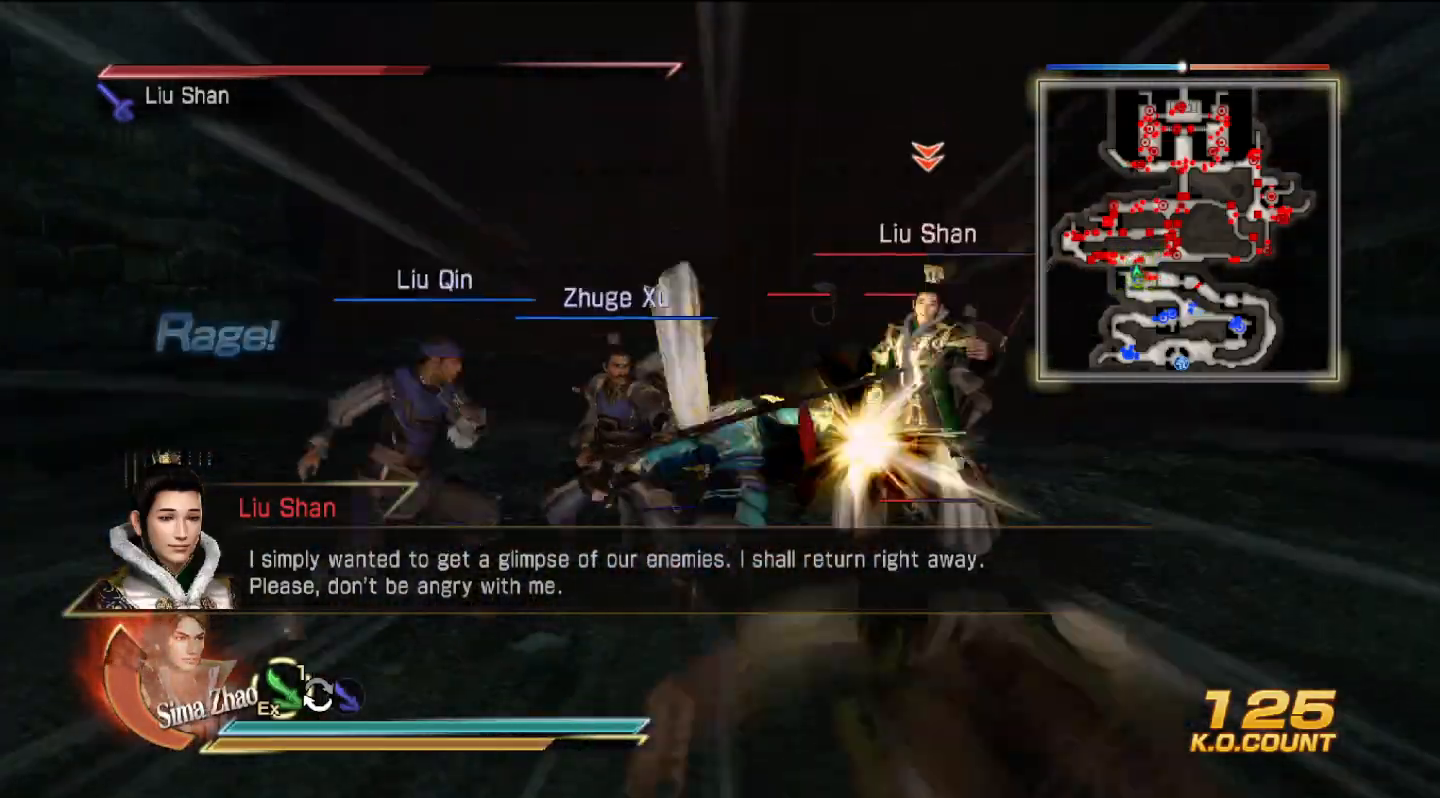
{"buttons": [], "left_stick": "up", "right_stick": "center", "events": [[67, "left_stick", "right"], [367, "left_stick", "up"]]}
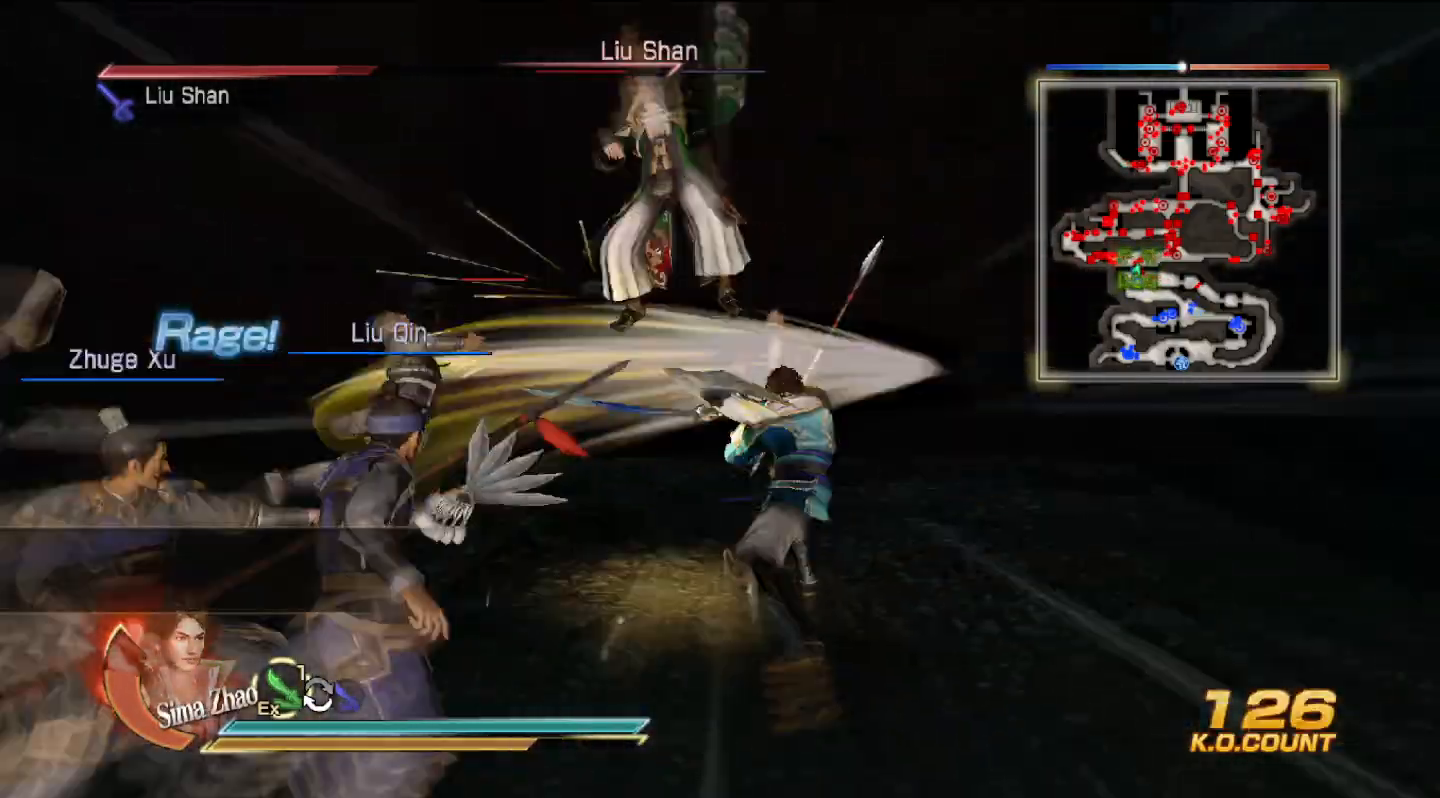
{"buttons": [], "left_stick": "up", "right_stick": "center", "events": [[167, "left_stick", "up-left"], [300, "left_stick", "up"]]}
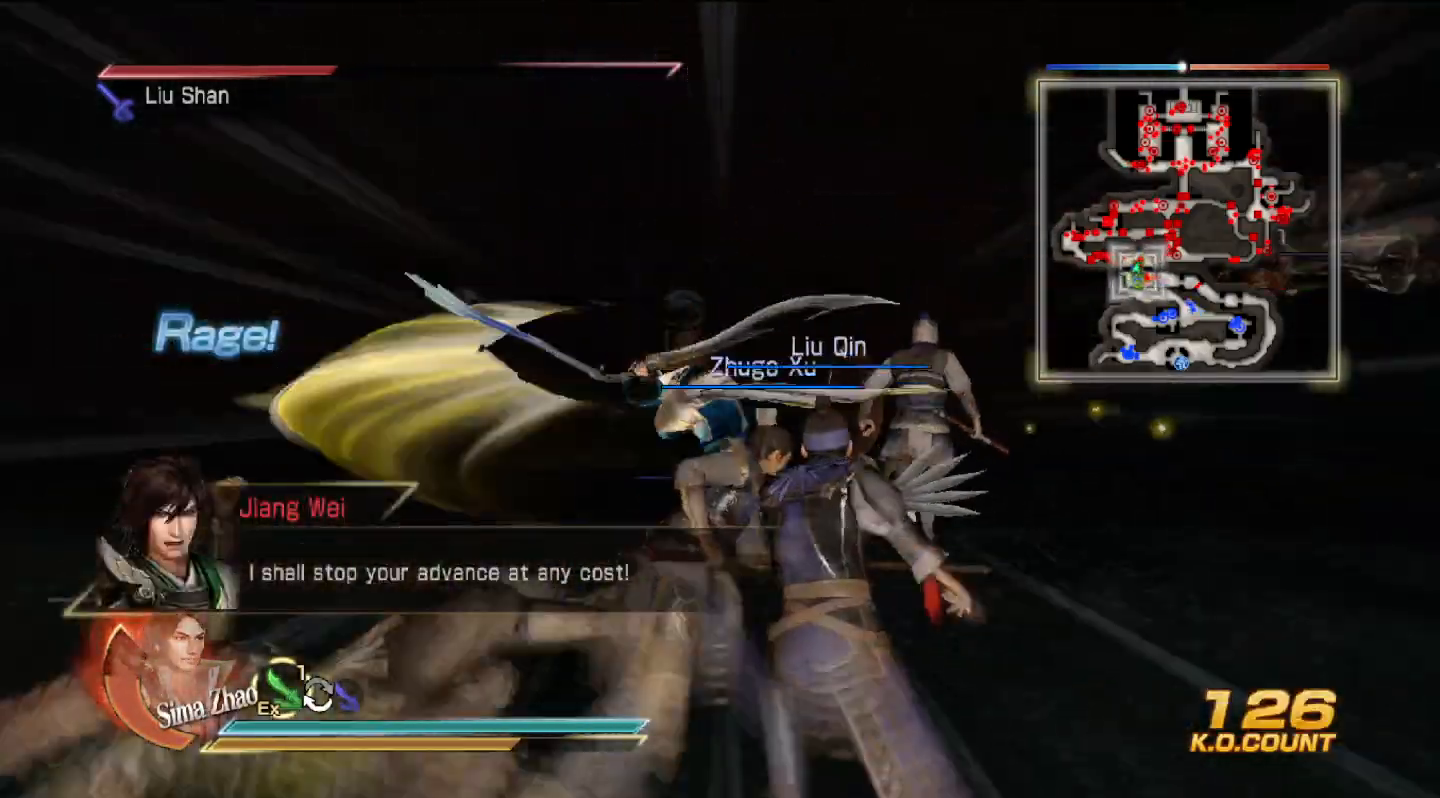
{"buttons": [], "left_stick": "up-right", "right_stick": "center", "events": [[33, "left_stick", "up-right"]]}
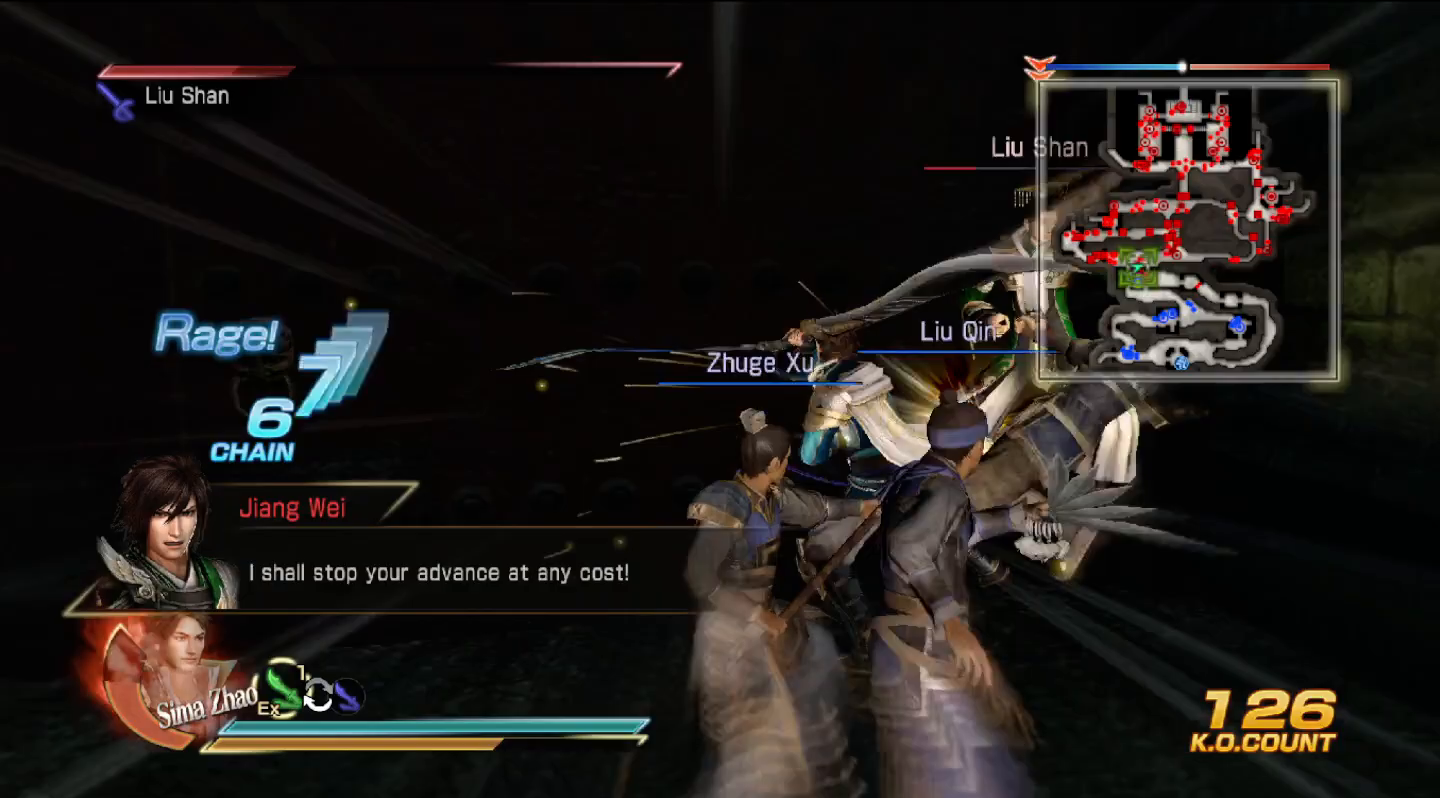
{"buttons": [], "left_stick": "right", "right_stick": "center", "events": [[300, "left_stick", "right"]]}
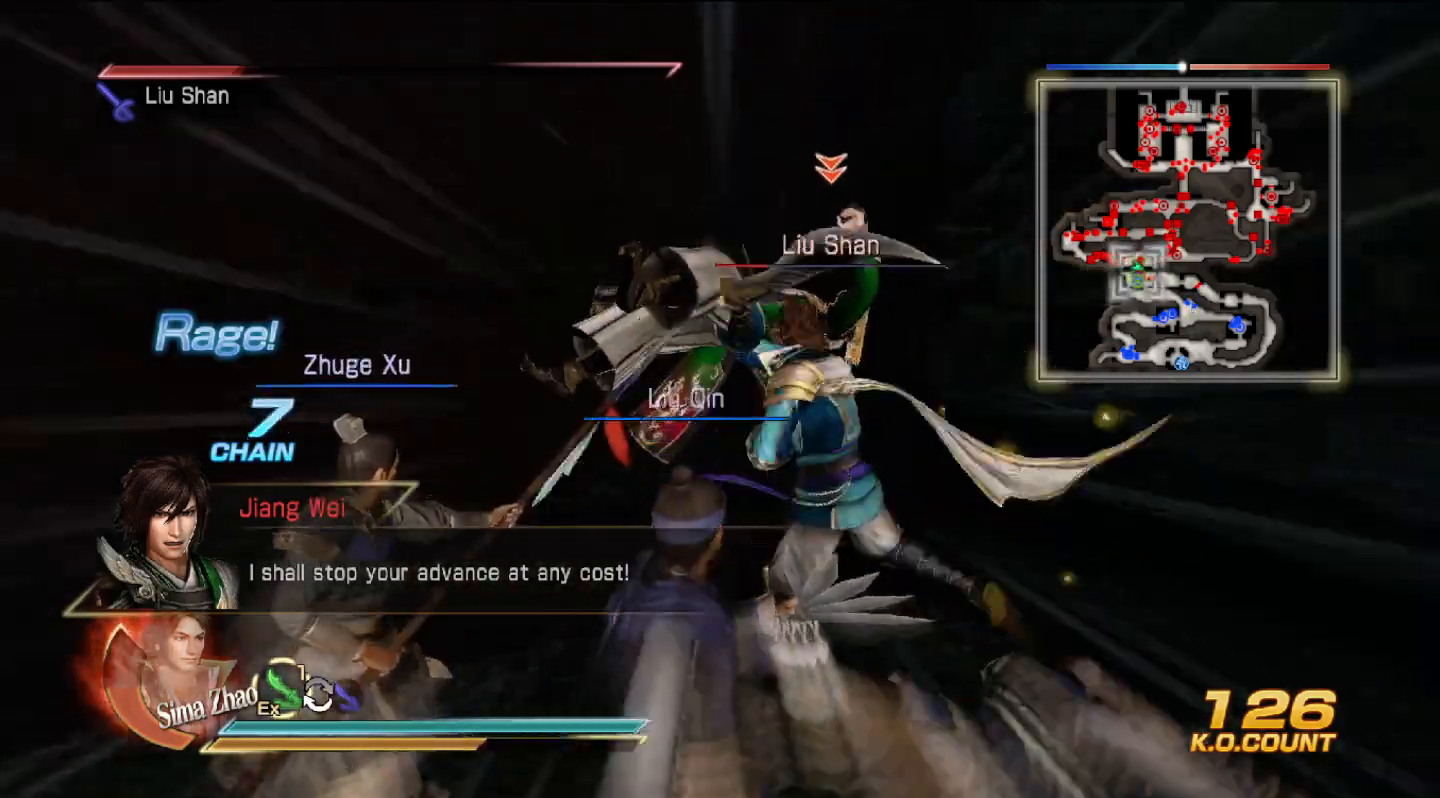
{"buttons": [], "left_stick": "up", "right_stick": "center", "events": [[233, "left_stick", "up-right"], [333, "left_stick", "up"]]}
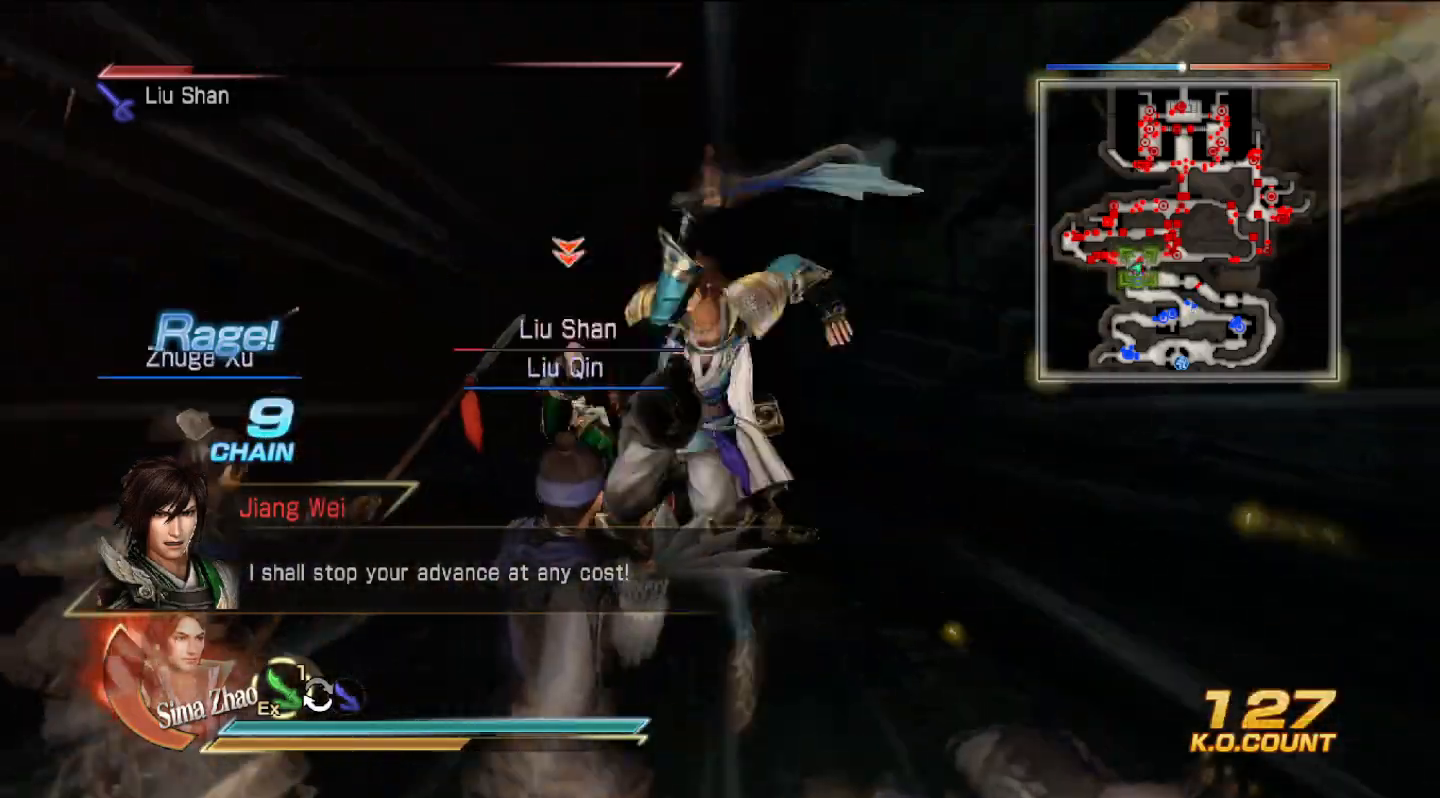
{"buttons": [], "left_stick": "up-left", "right_stick": "center", "events": [[500, "left_stick", "up-left"]]}
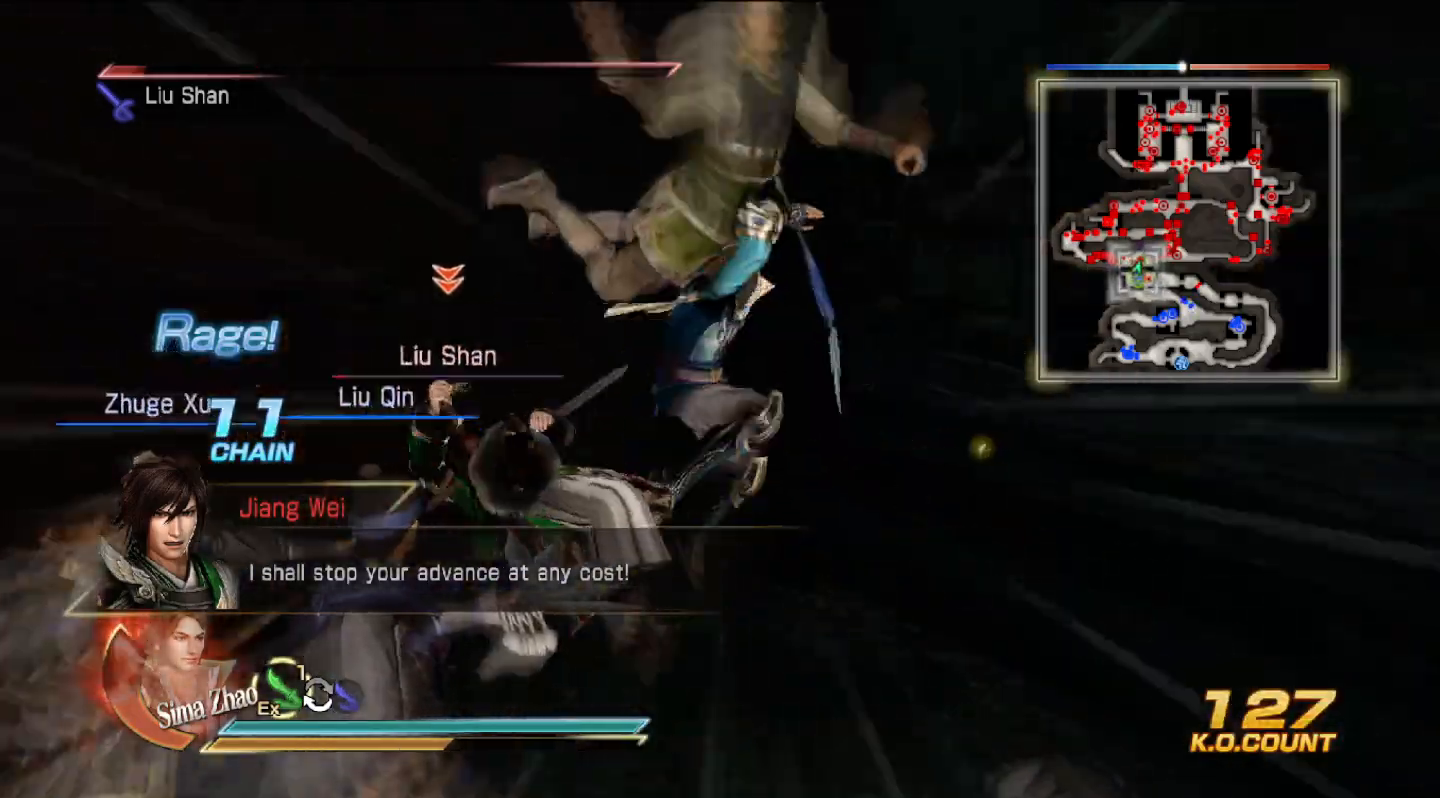
{"buttons": [], "left_stick": "down-left", "right_stick": "center", "events": [[100, "left_stick", "left"], [500, "left_stick", "down-left"]]}
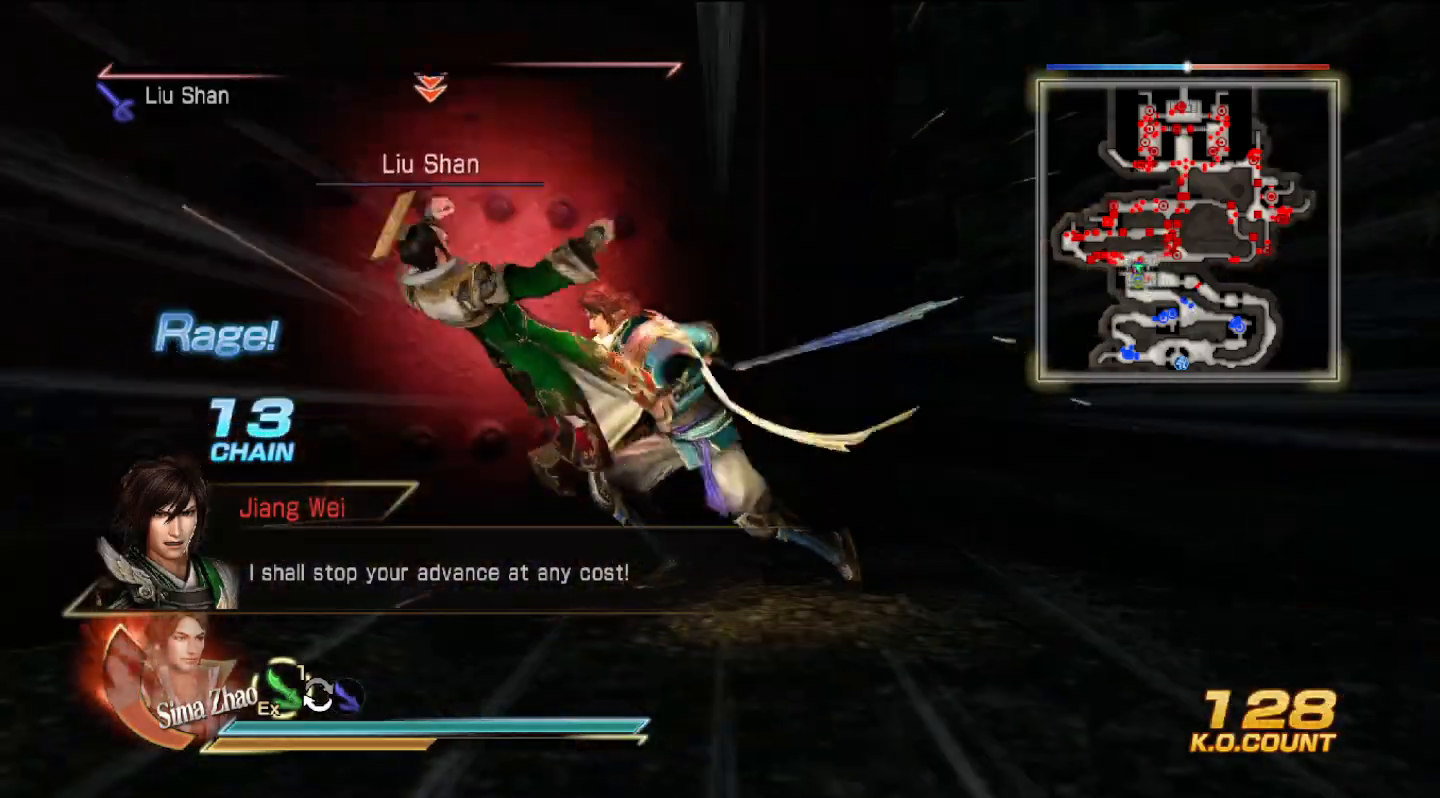
{"buttons": [], "left_stick": "down-left", "right_stick": "center", "events": [[133, "left_stick", "down"], [467, "left_stick", "down-left"]]}
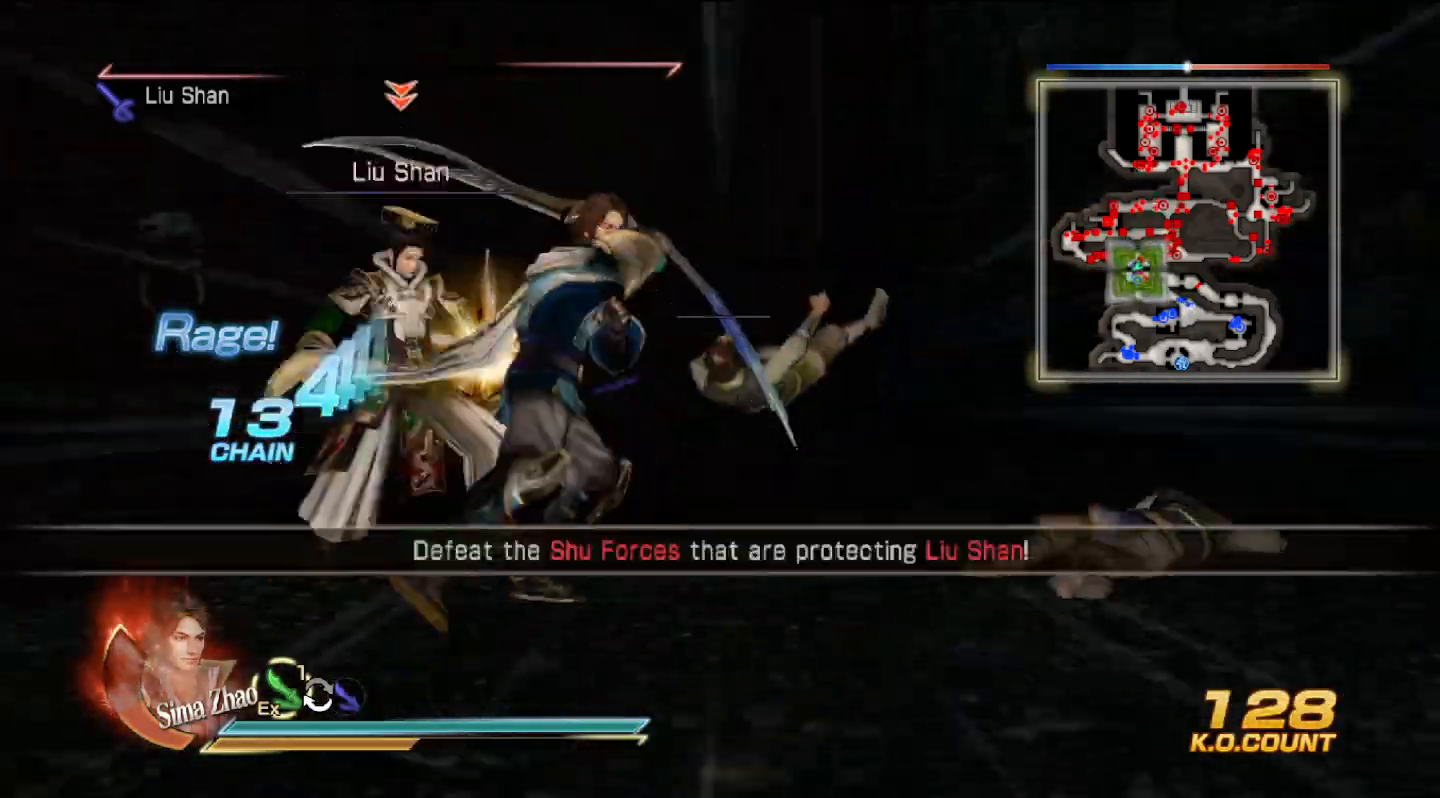
{"buttons": [], "left_stick": "down", "right_stick": "center", "events": [[500, "left_stick", "down"]]}
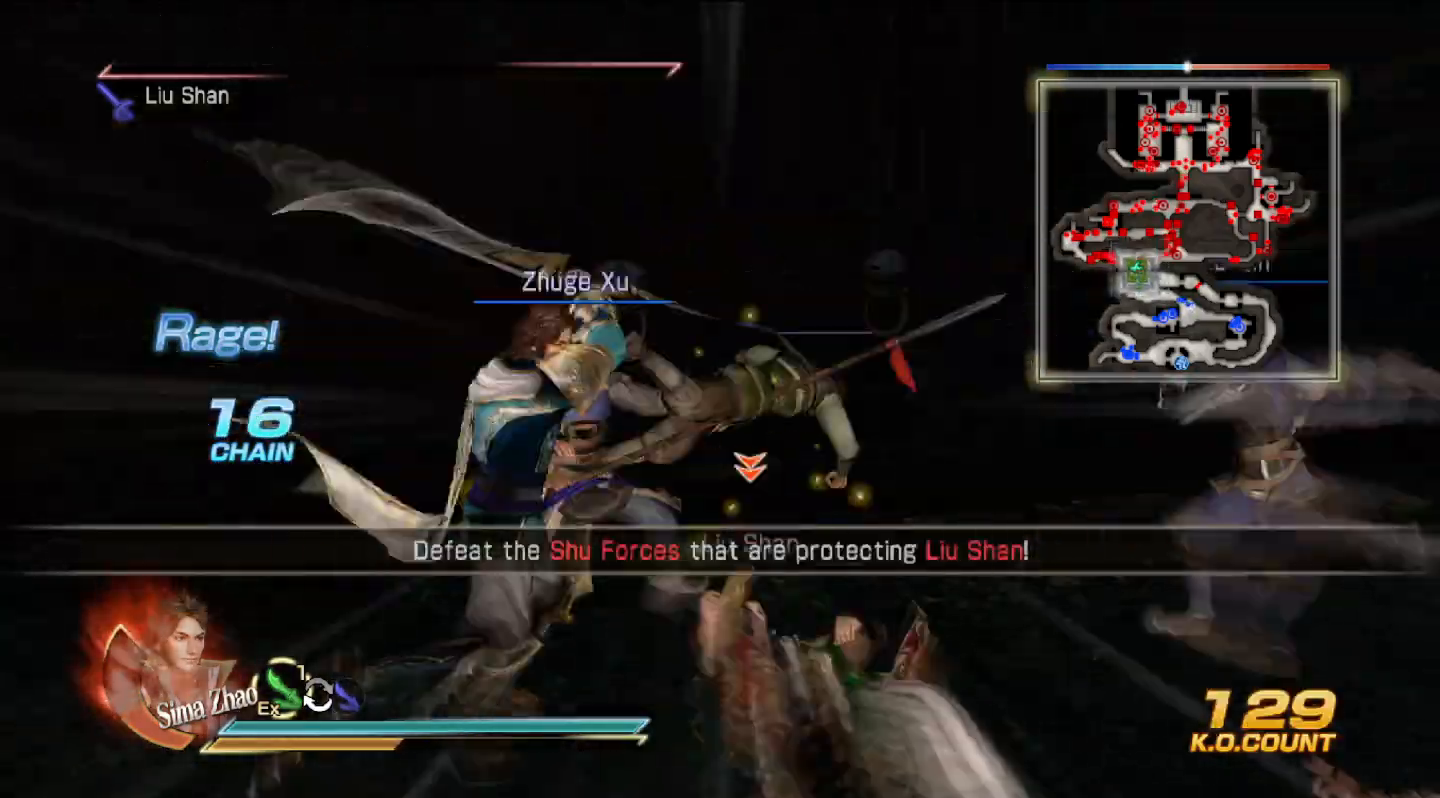
{"buttons": [], "left_stick": "down", "right_stick": "center", "events": []}
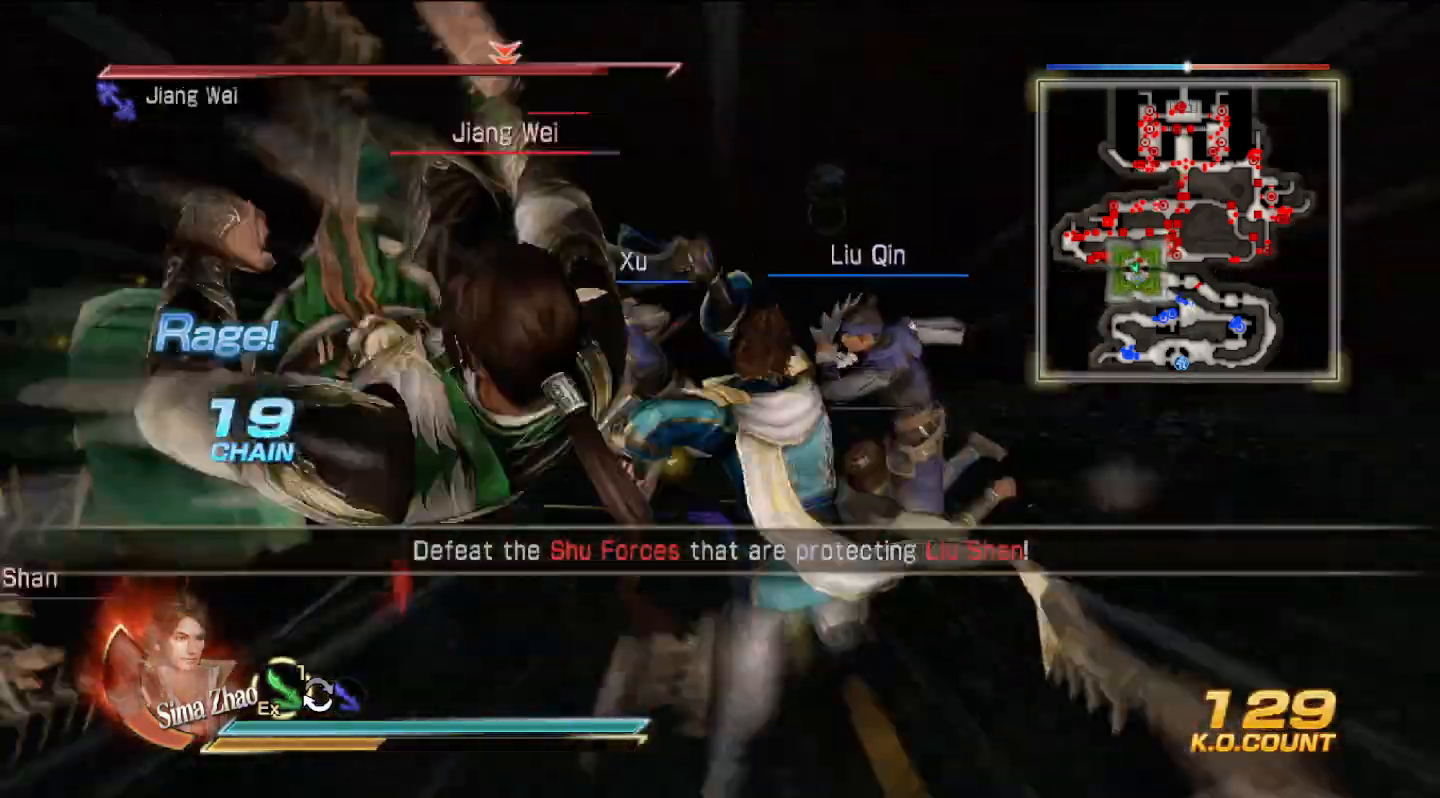
{"buttons": [], "left_stick": "down", "right_stick": "center", "events": []}
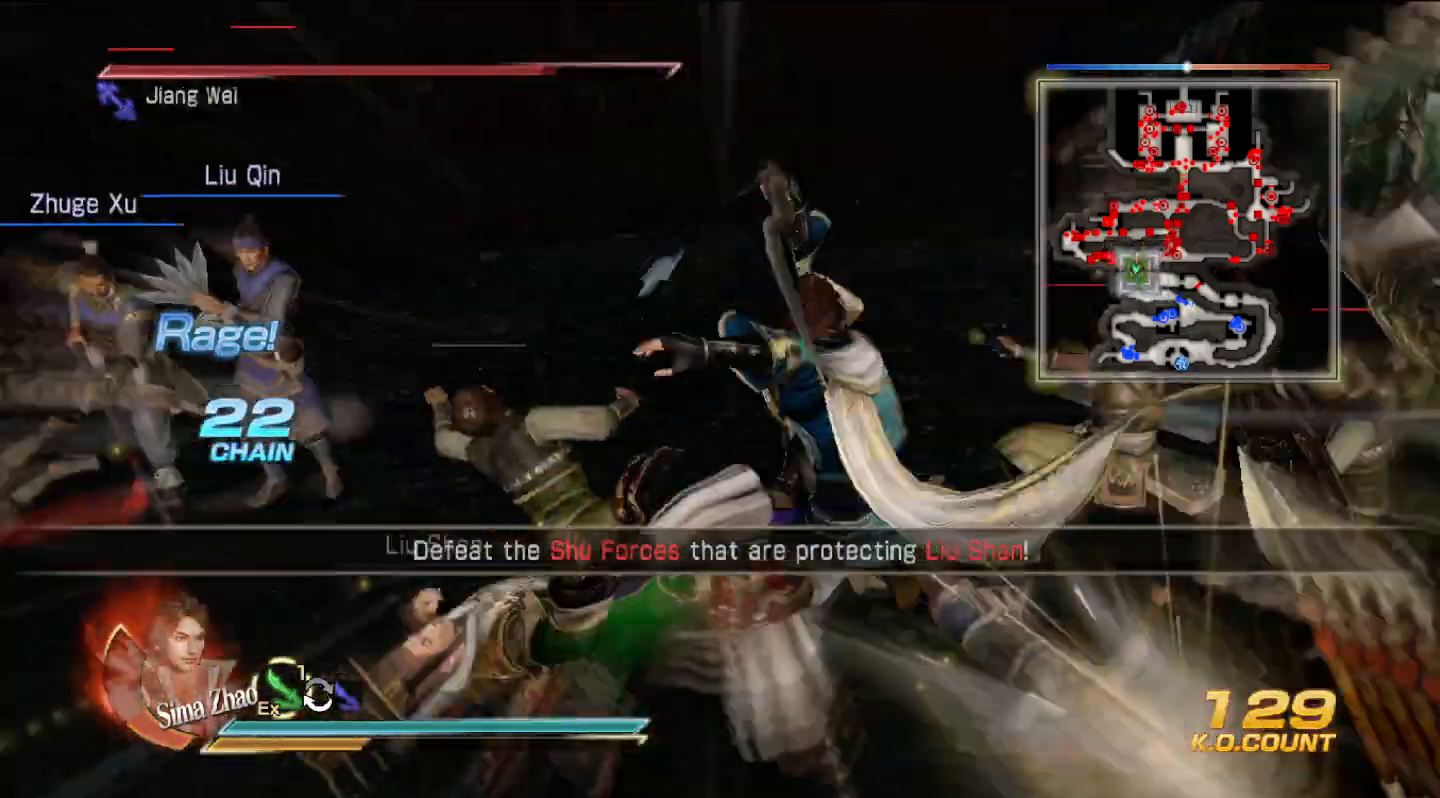
{"buttons": [], "left_stick": "right", "right_stick": "center", "events": [[100, "left_stick", "down-right"], [267, "left_stick", "right"]]}
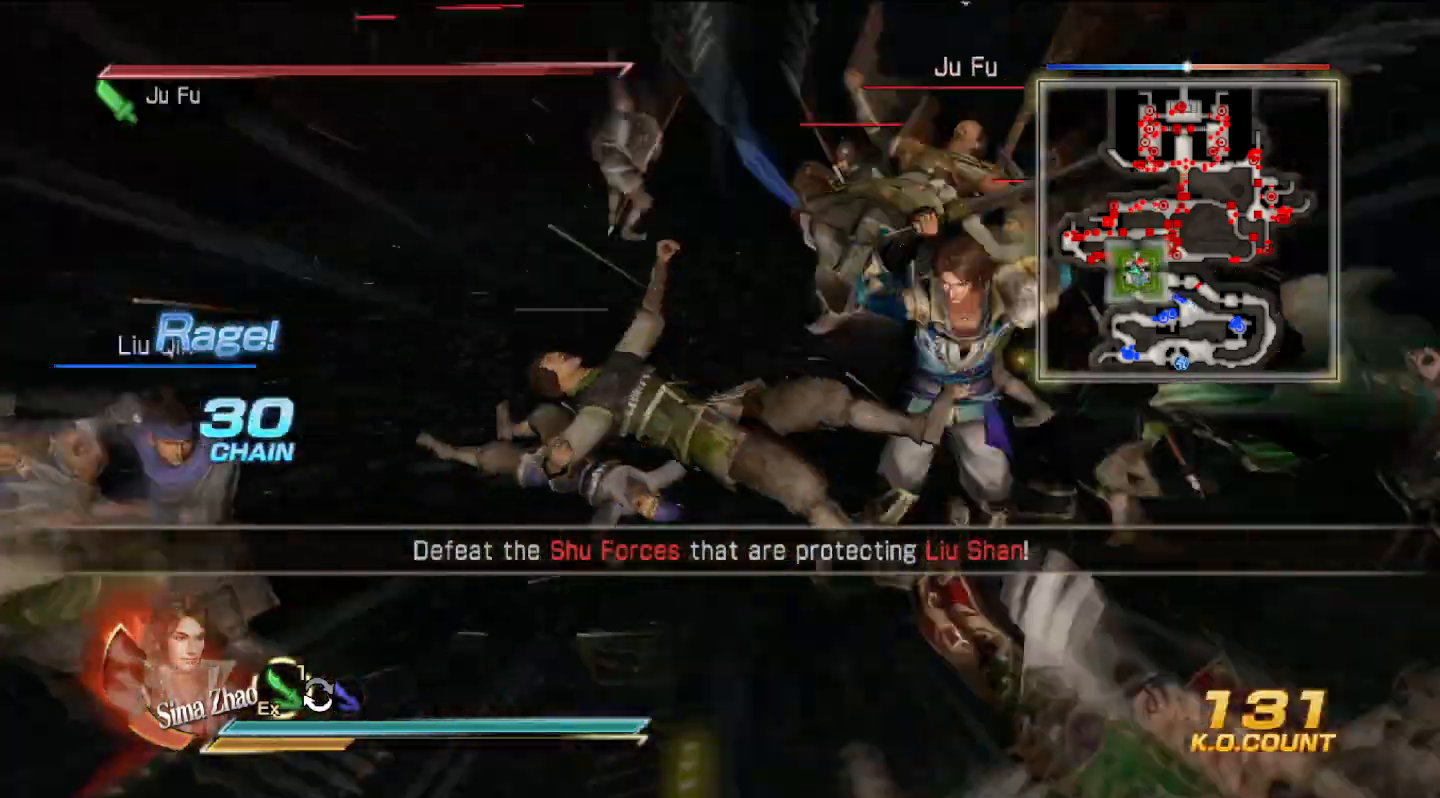
{"buttons": [], "left_stick": "up", "right_stick": "center", "events": [[100, "left_stick", "up-right"], [400, "left_stick", "up"]]}
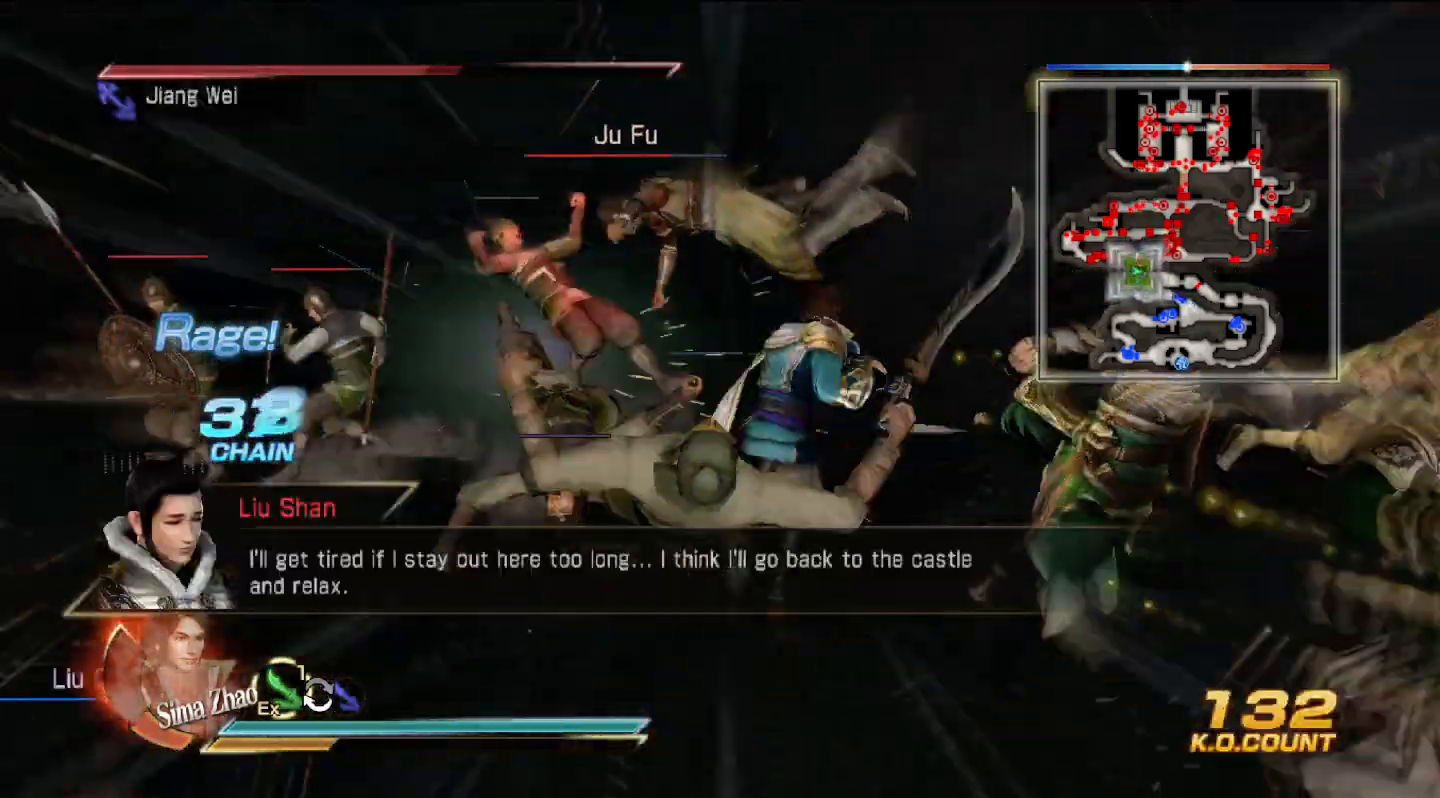
{"buttons": [], "left_stick": "up", "right_stick": "center", "events": []}
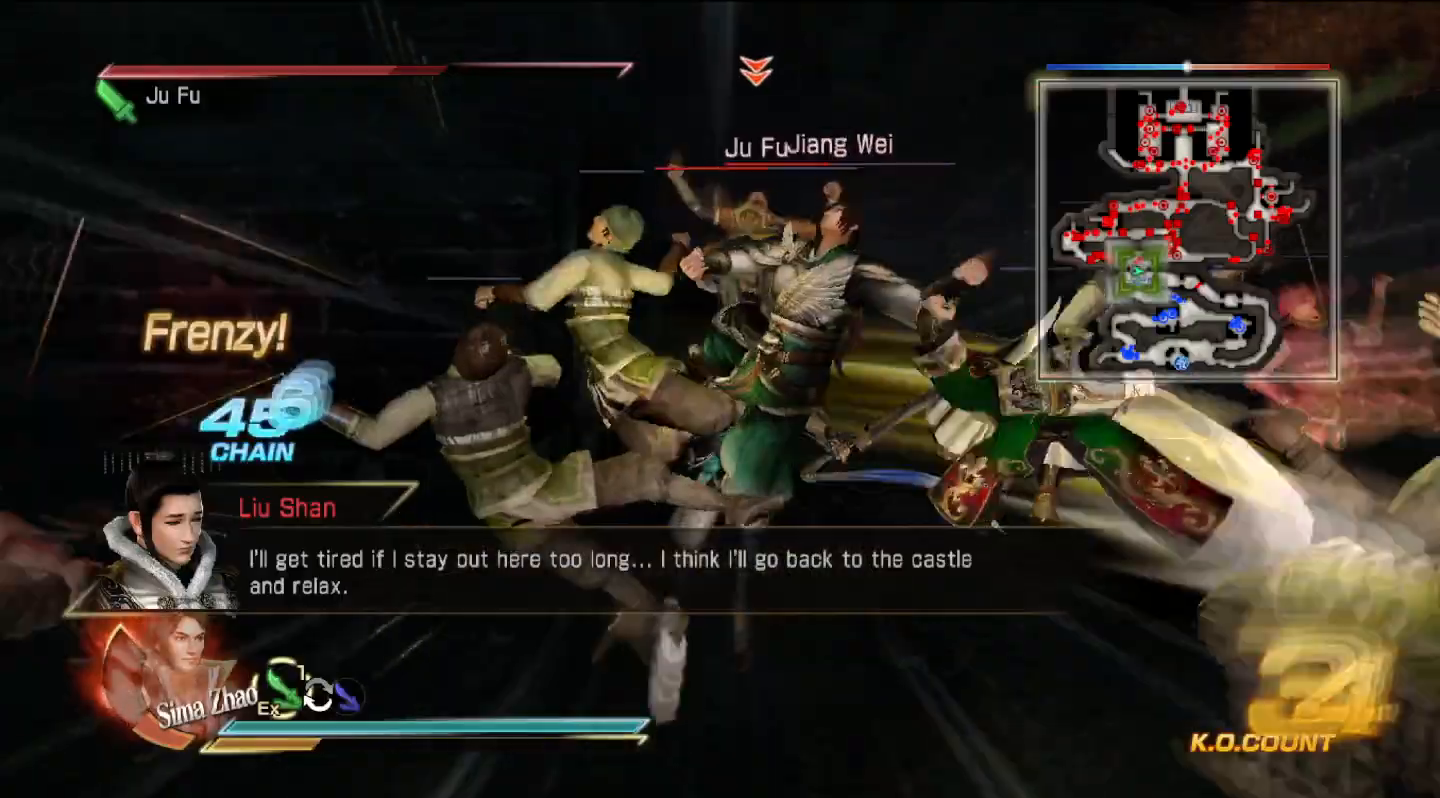
{"buttons": [], "left_stick": "up", "right_stick": "center", "events": []}
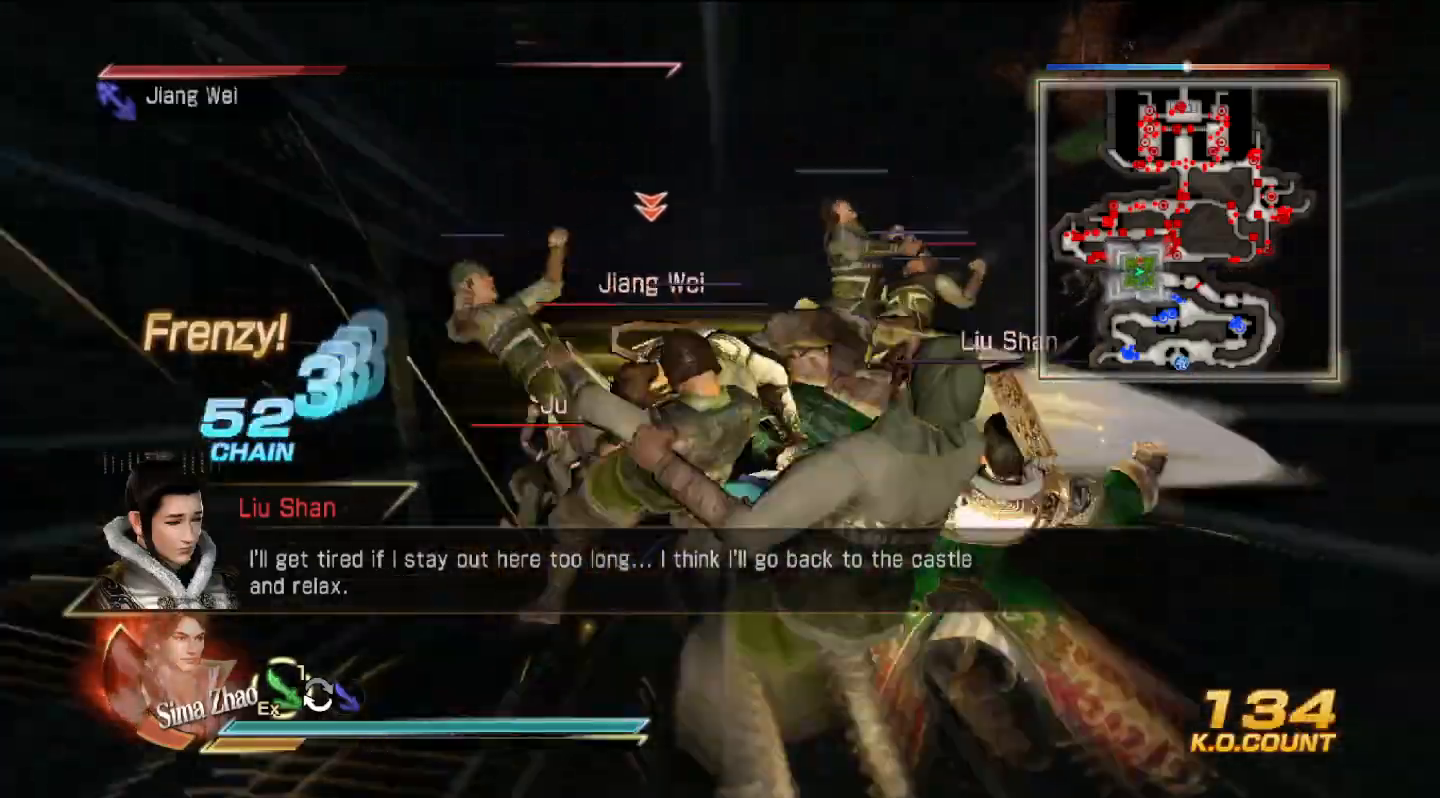
{"buttons": [], "left_stick": "right", "right_stick": "center", "events": [[400, "left_stick", "right"]]}
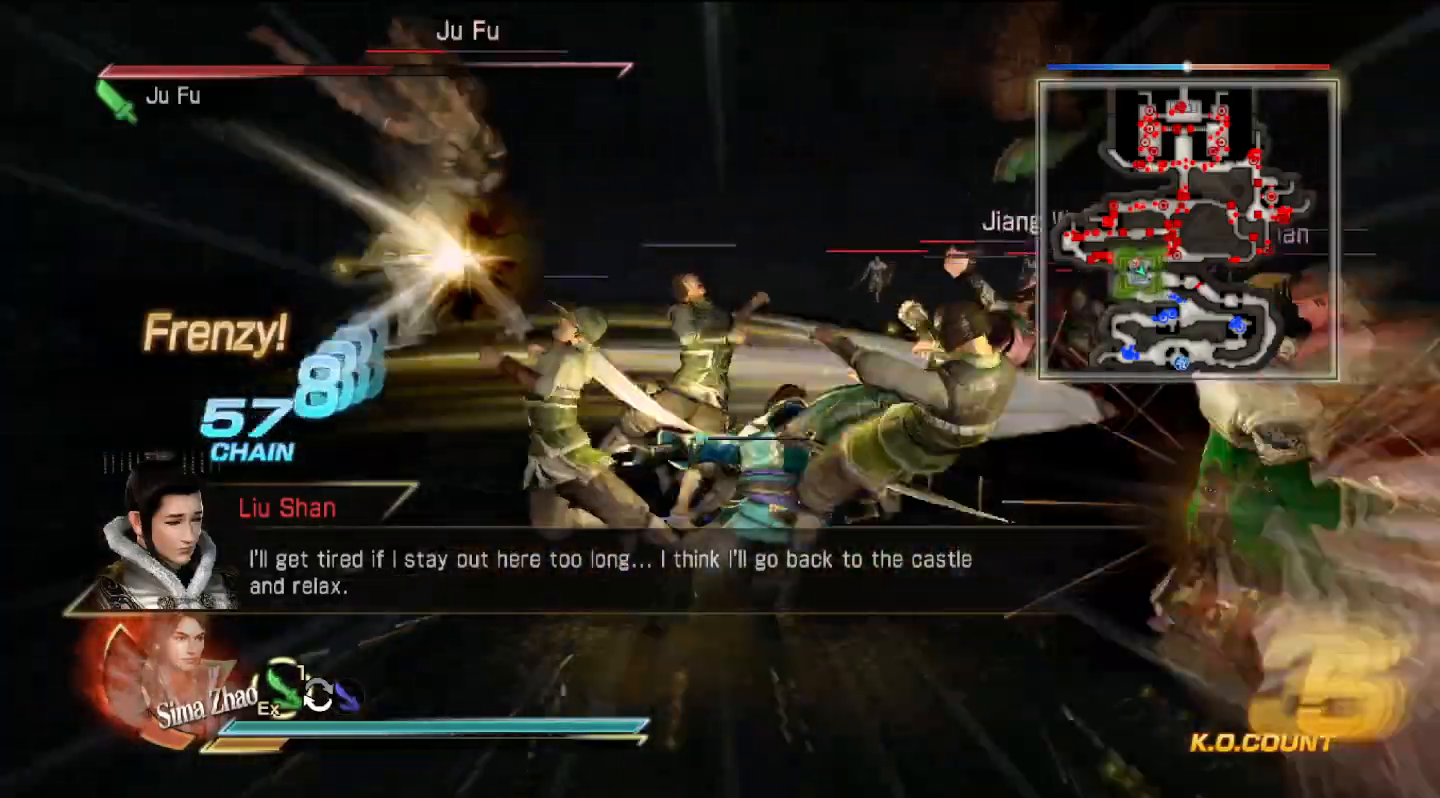
{"buttons": [], "left_stick": "down-right", "right_stick": "center", "events": [[267, "left_stick", "down-right"]]}
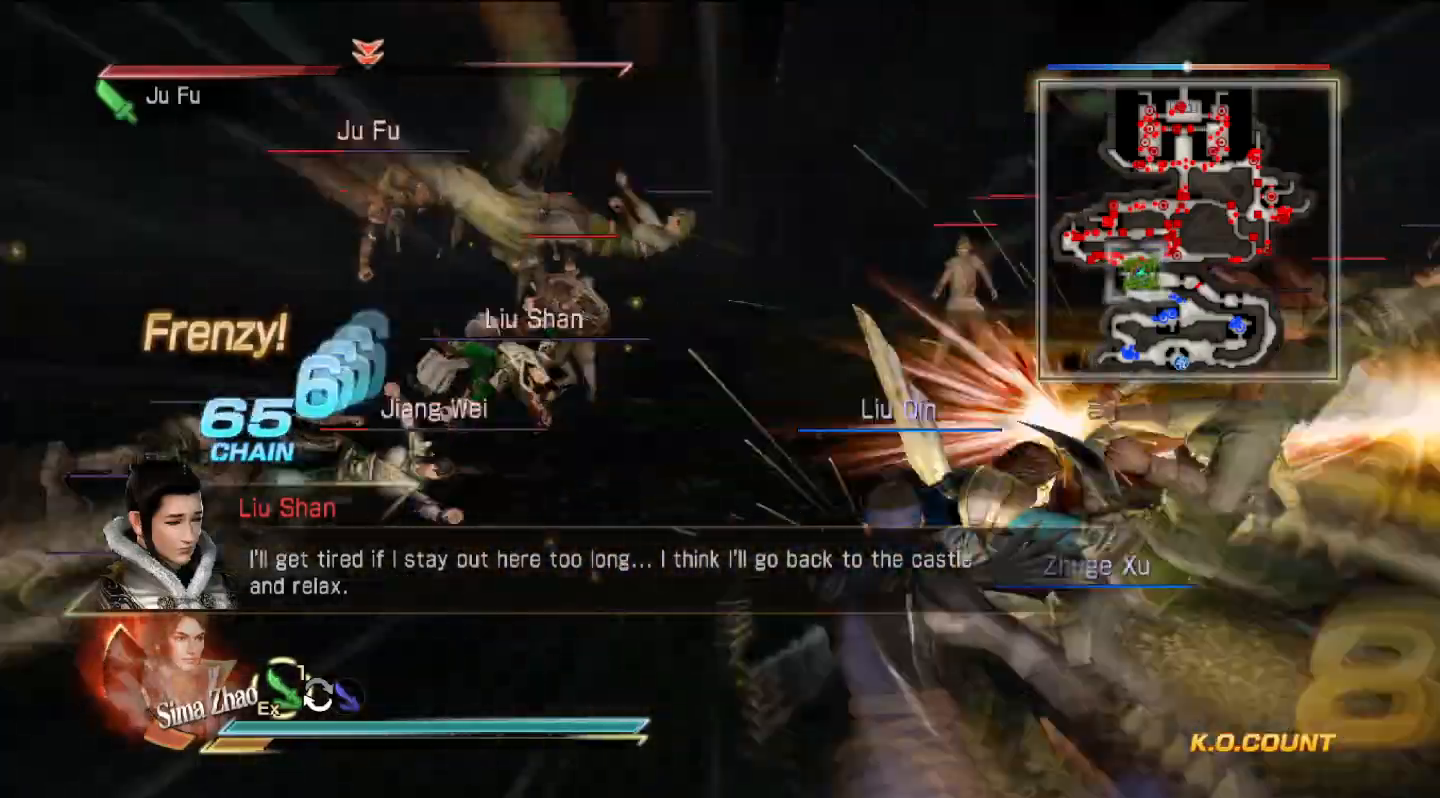
{"buttons": [], "left_stick": "up", "right_stick": "center", "events": [[67, "left_stick", "right"], [267, "left_stick", "up"]]}
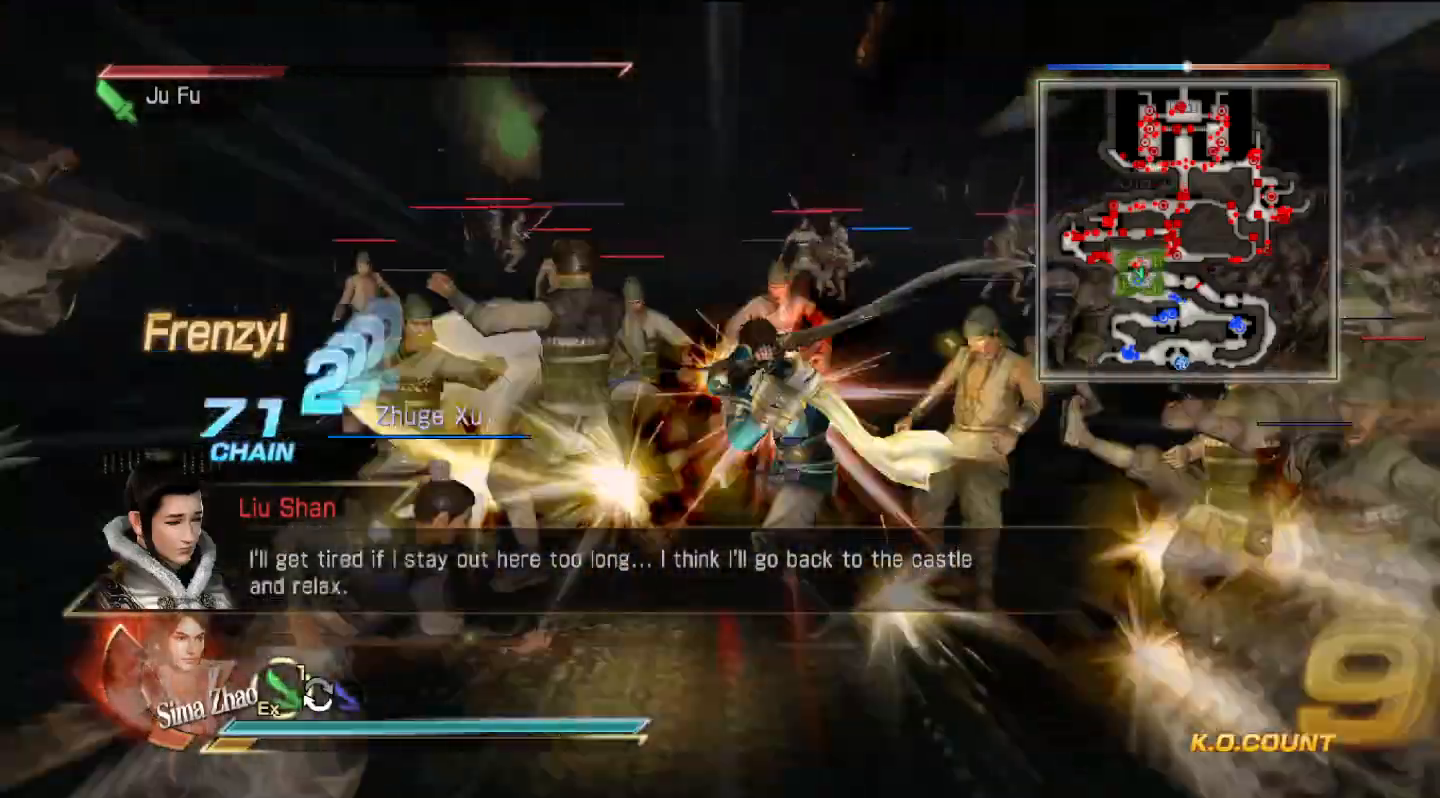
{"buttons": [], "left_stick": "up", "right_stick": "center", "events": []}
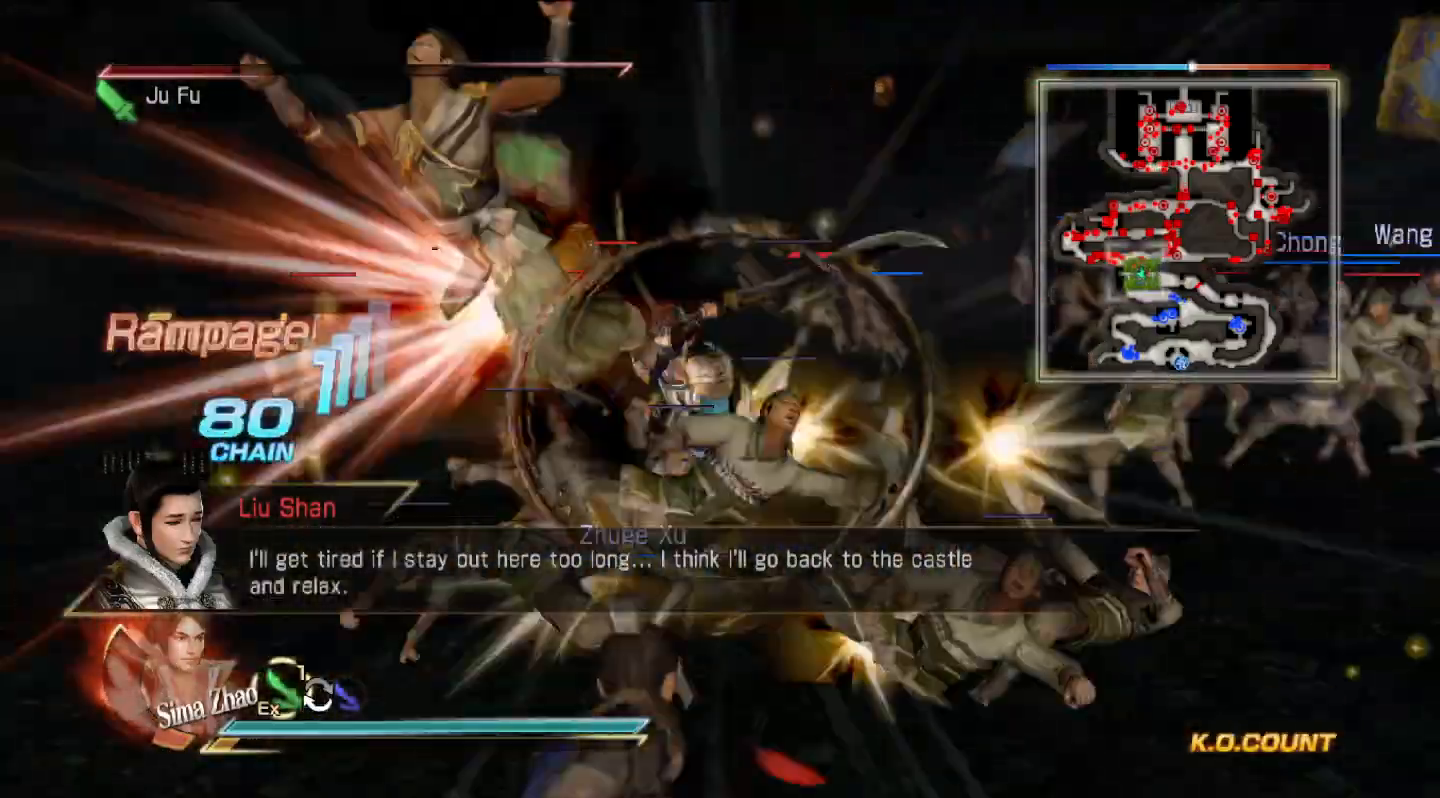
{"buttons": [], "left_stick": "right", "right_stick": "center", "events": [[333, "left_stick", "up-right"], [433, "left_stick", "right"]]}
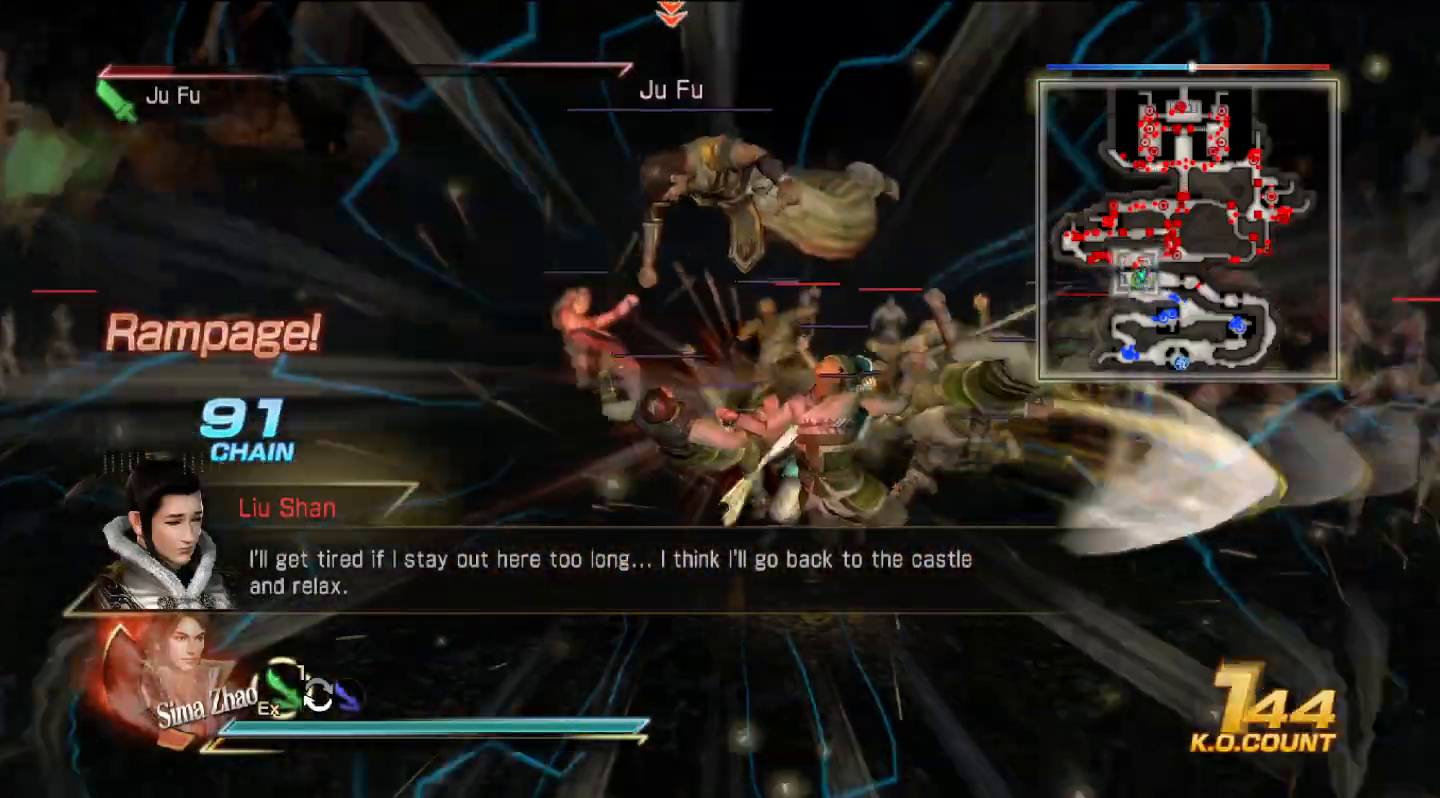
{"buttons": [], "left_stick": "right", "right_stick": "center", "events": []}
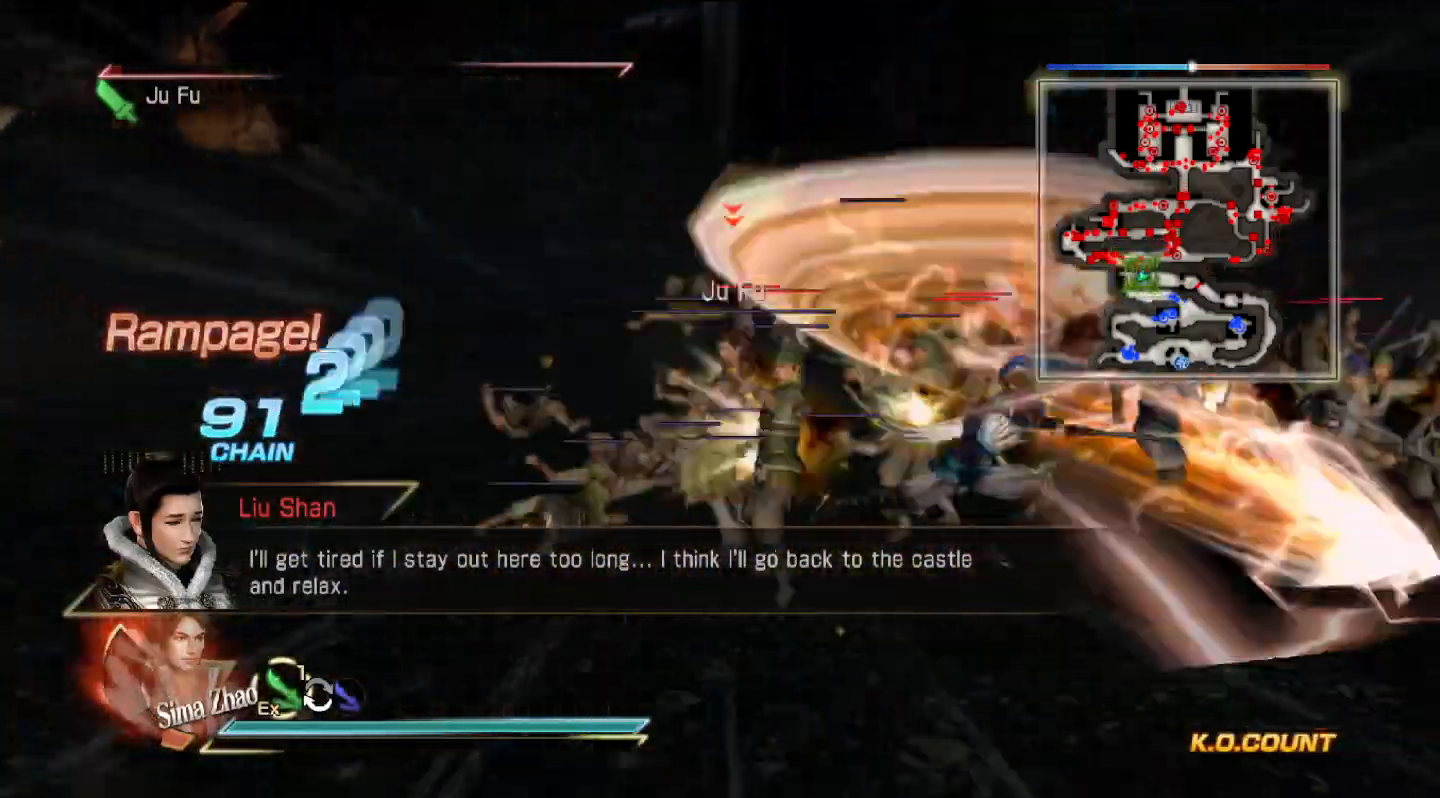
{"buttons": [], "left_stick": "up-right", "right_stick": "center", "events": [[200, "left_stick", "up-right"]]}
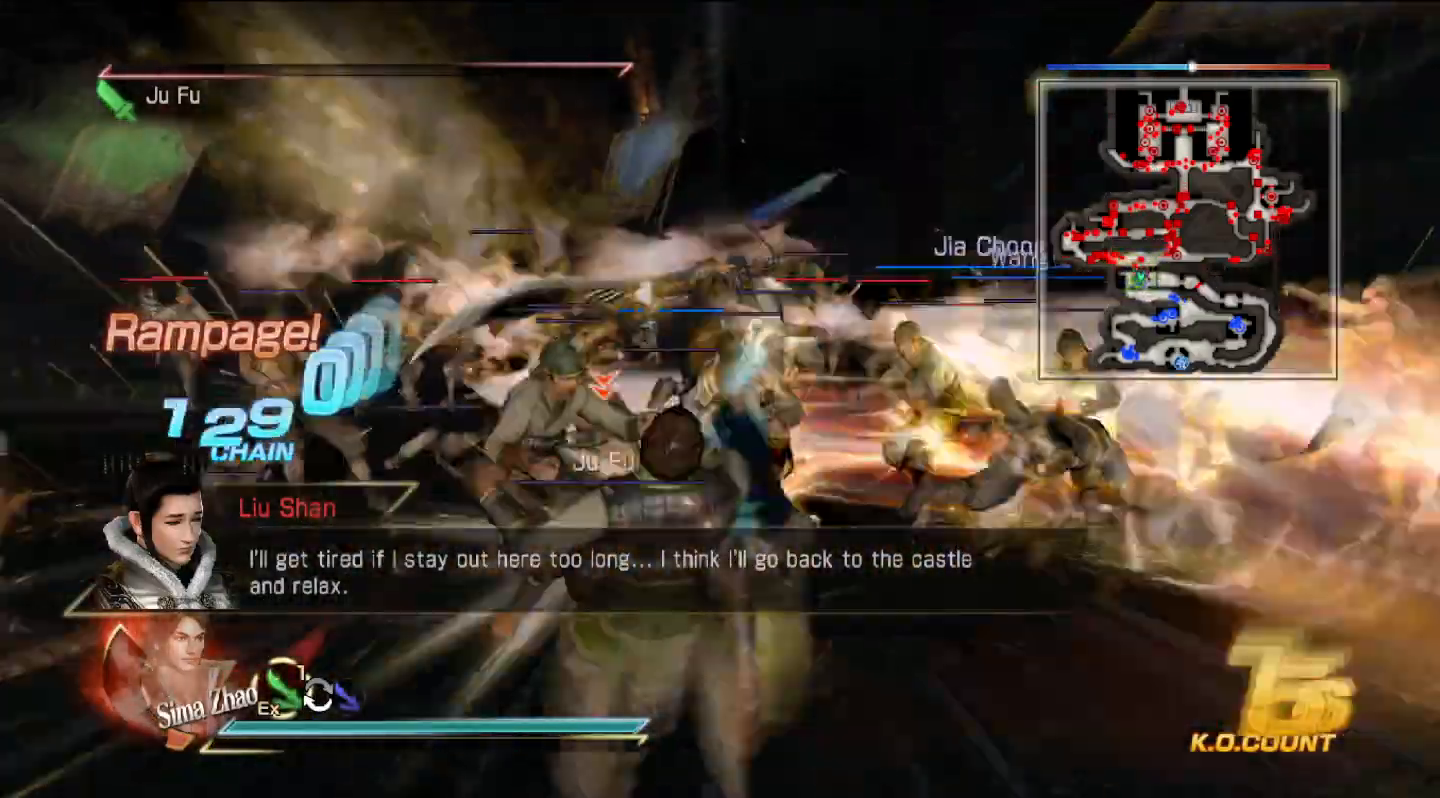
{"buttons": [], "left_stick": "right", "right_stick": "center", "events": [[367, "left_stick", "right"]]}
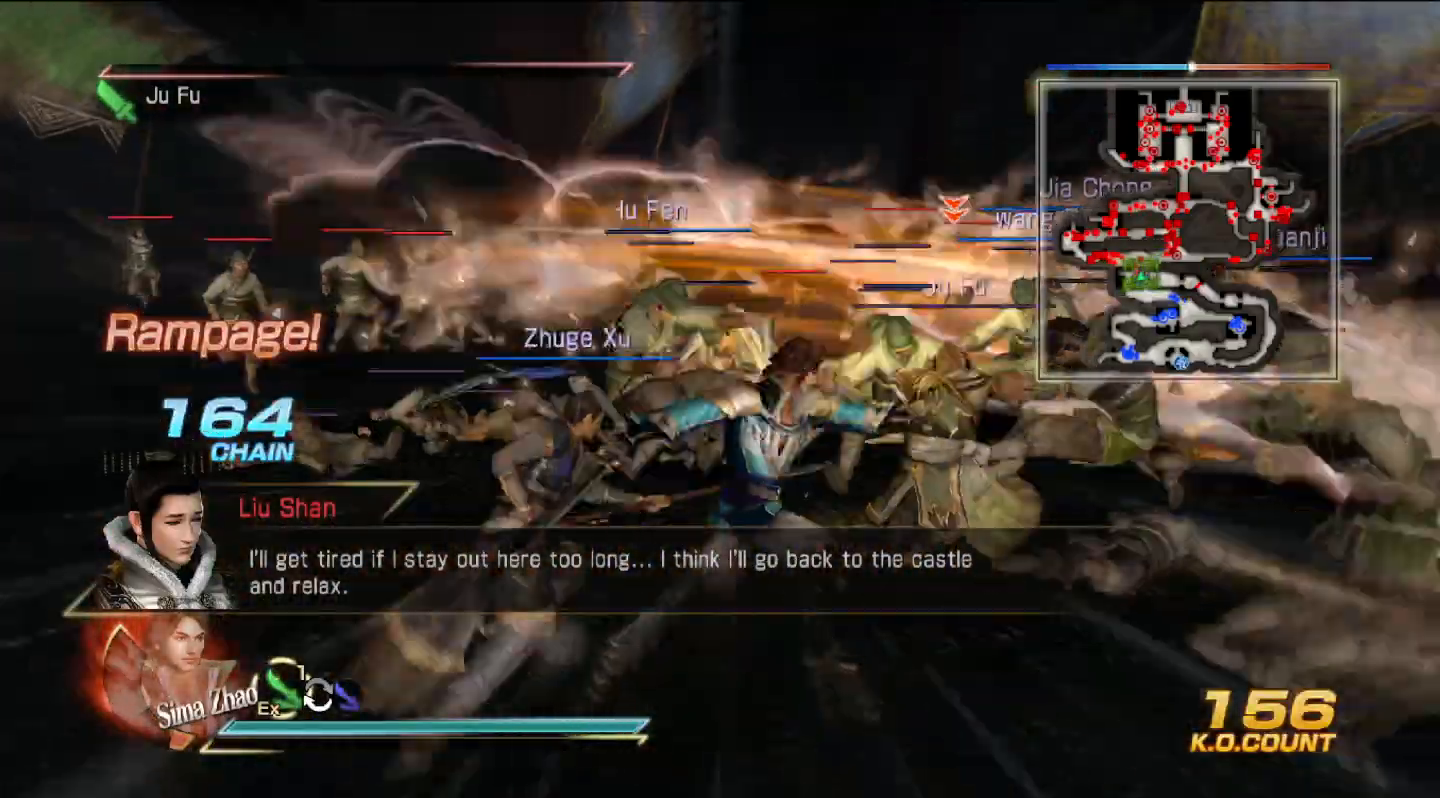
{"buttons": [], "left_stick": "down-right", "right_stick": "center"}